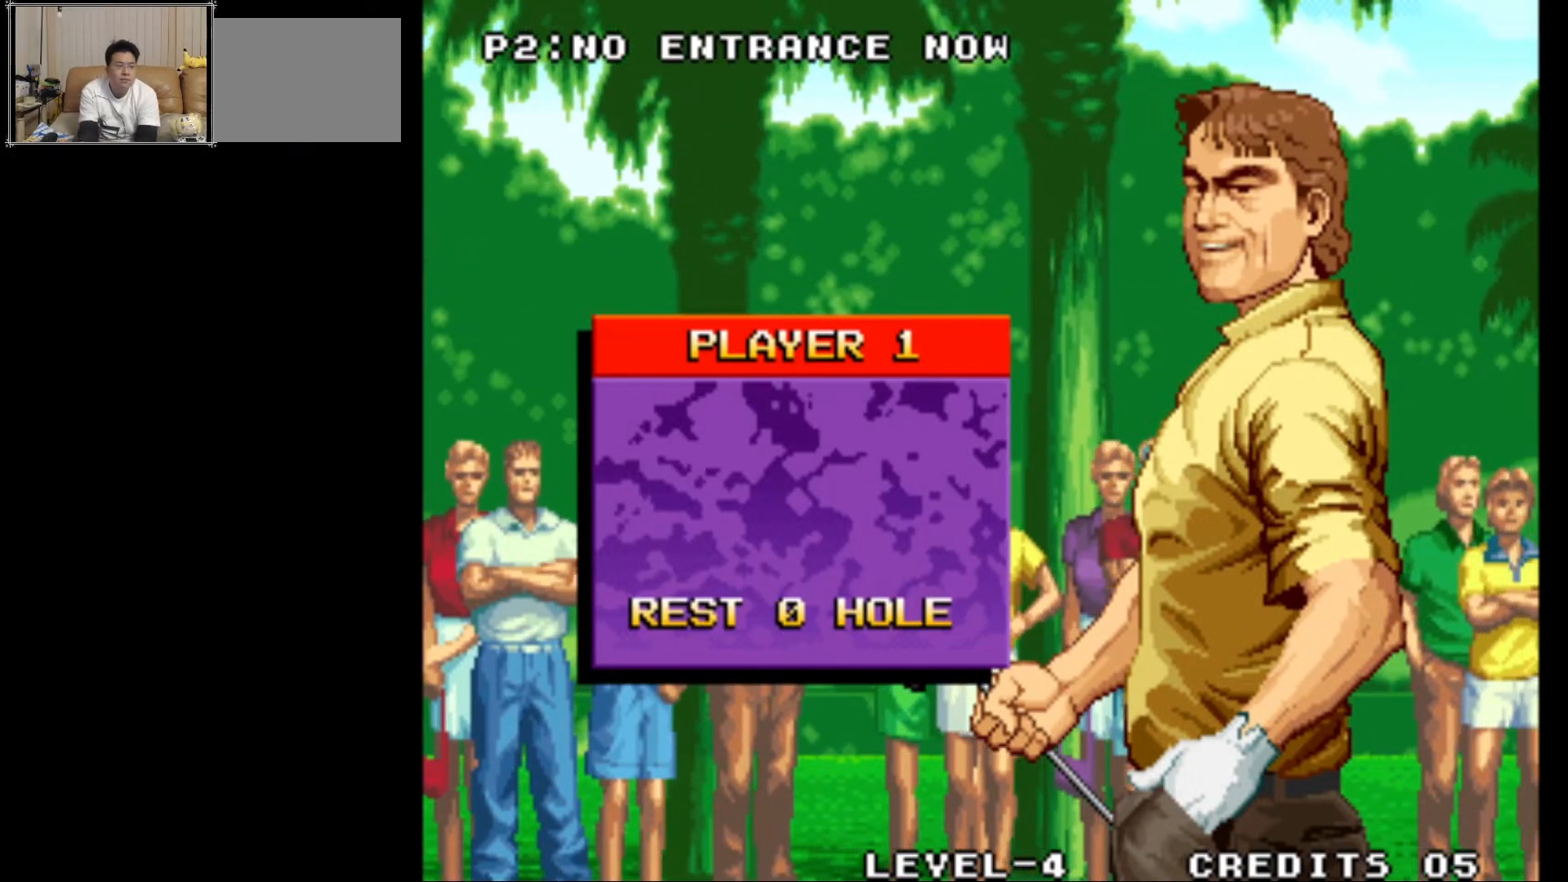
Gameplay with a controller (arcade stick); each line is a JSON object with the inputs held at the frame after it. "events" lists button and stick changes between this image and that frame as [ms after this image, input, new state], when the widget could be followed in between. Not read: L3 R3.
{"buttons": [], "left_stick": "center", "events": [[217, "CROSS", "down"], [450, "CROSS", "up"]]}
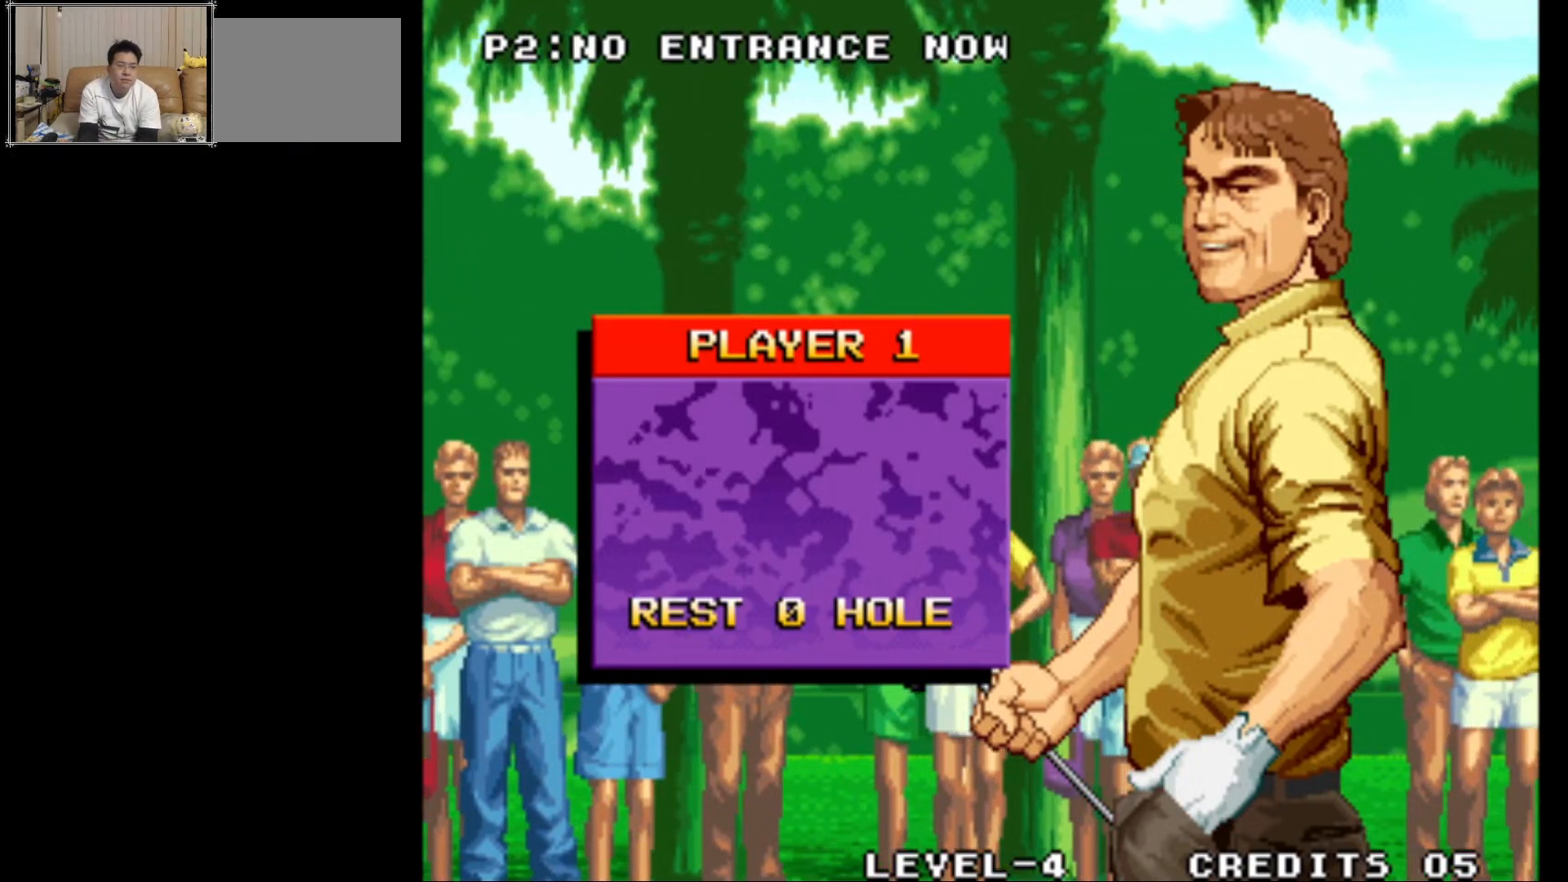
{"buttons": [], "left_stick": "center", "events": [[200, "CROSS", "down"], [383, "CROSS", "up"]]}
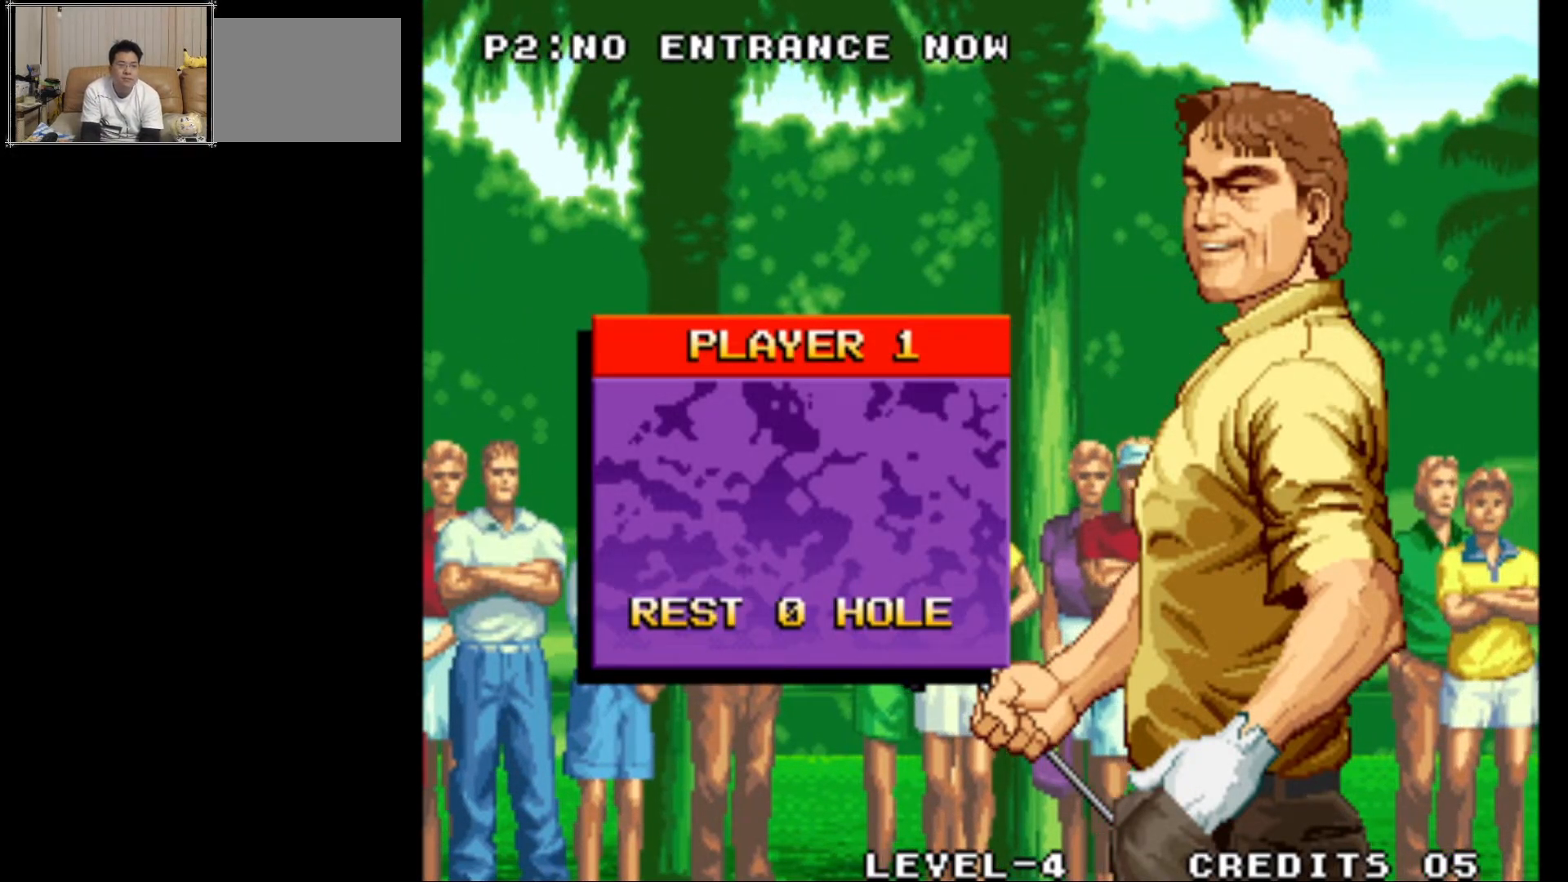
{"buttons": [], "left_stick": "center", "events": [[133, "SQUARE", "down"], [233, "SQUARE", "up"]]}
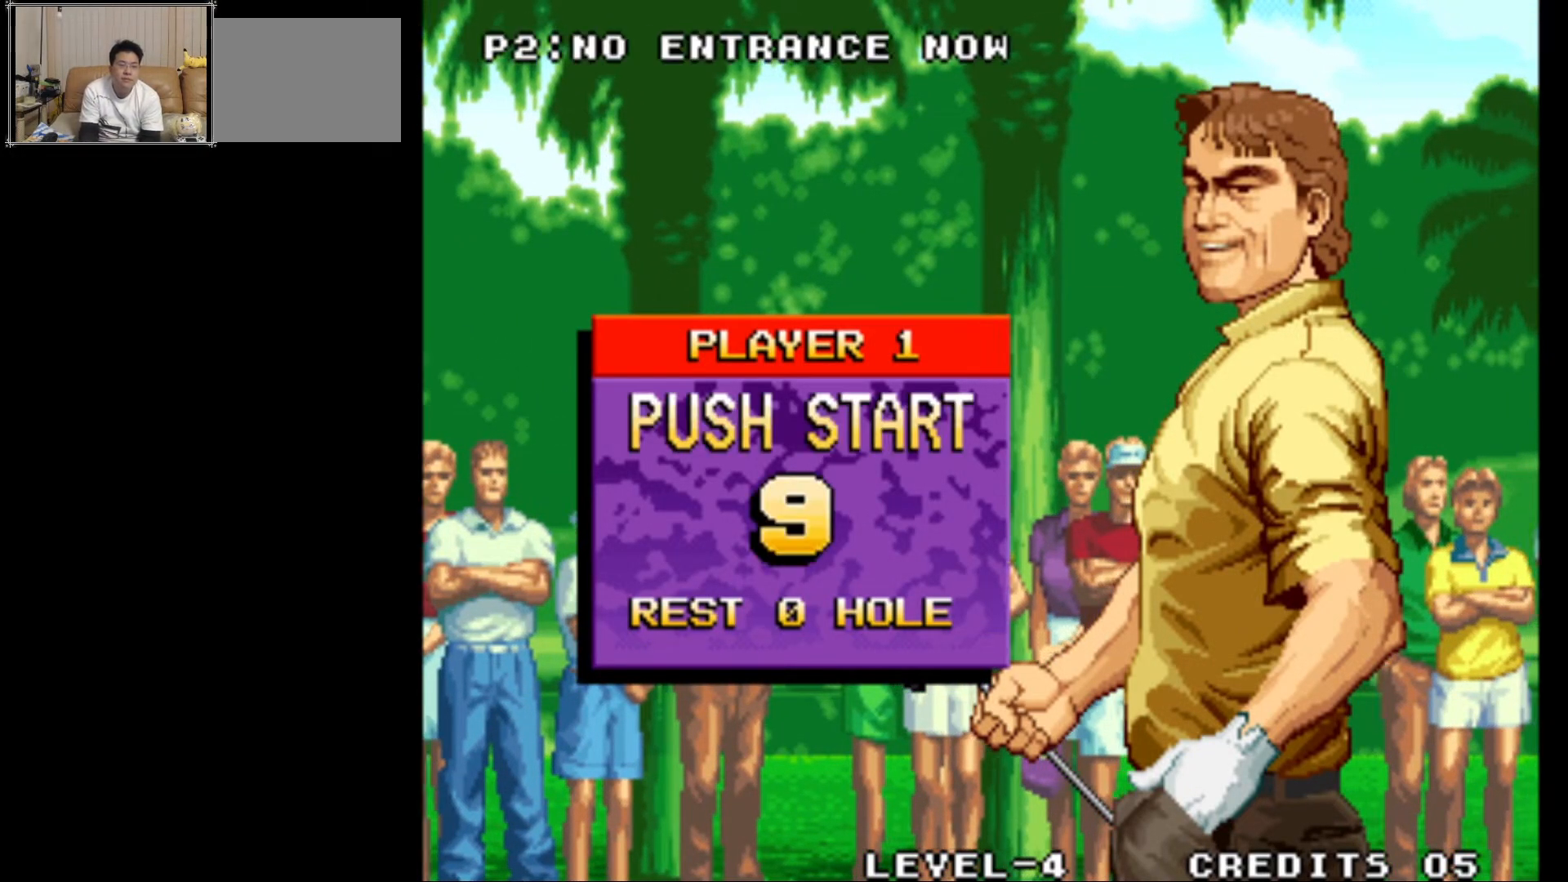
{"buttons": [], "left_stick": "center", "events": []}
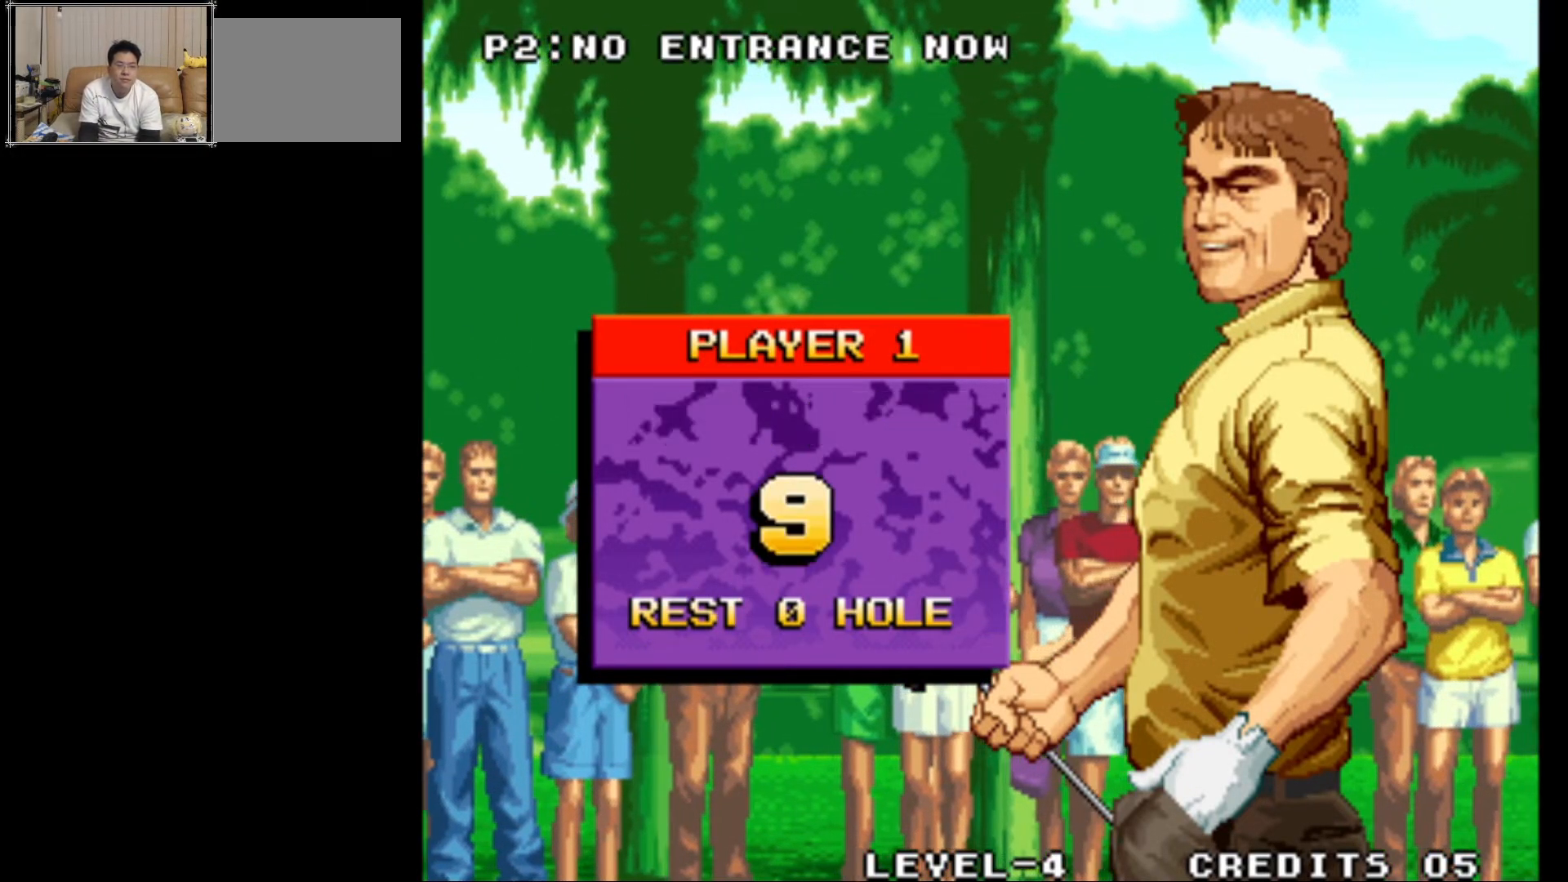
{"buttons": [], "left_stick": "center", "events": []}
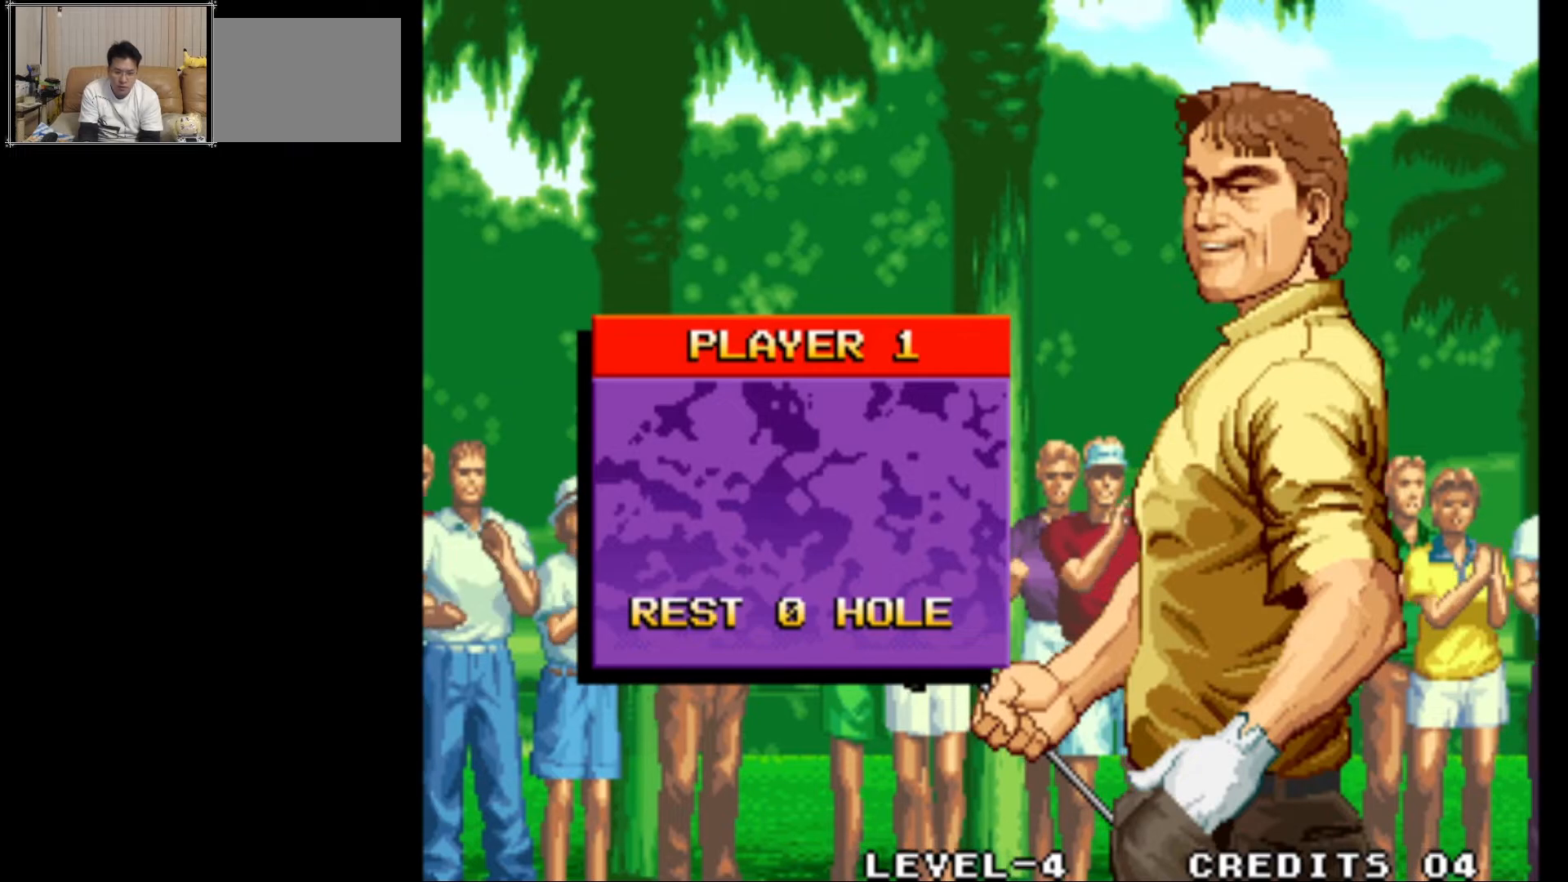
{"buttons": [], "left_stick": "center", "events": []}
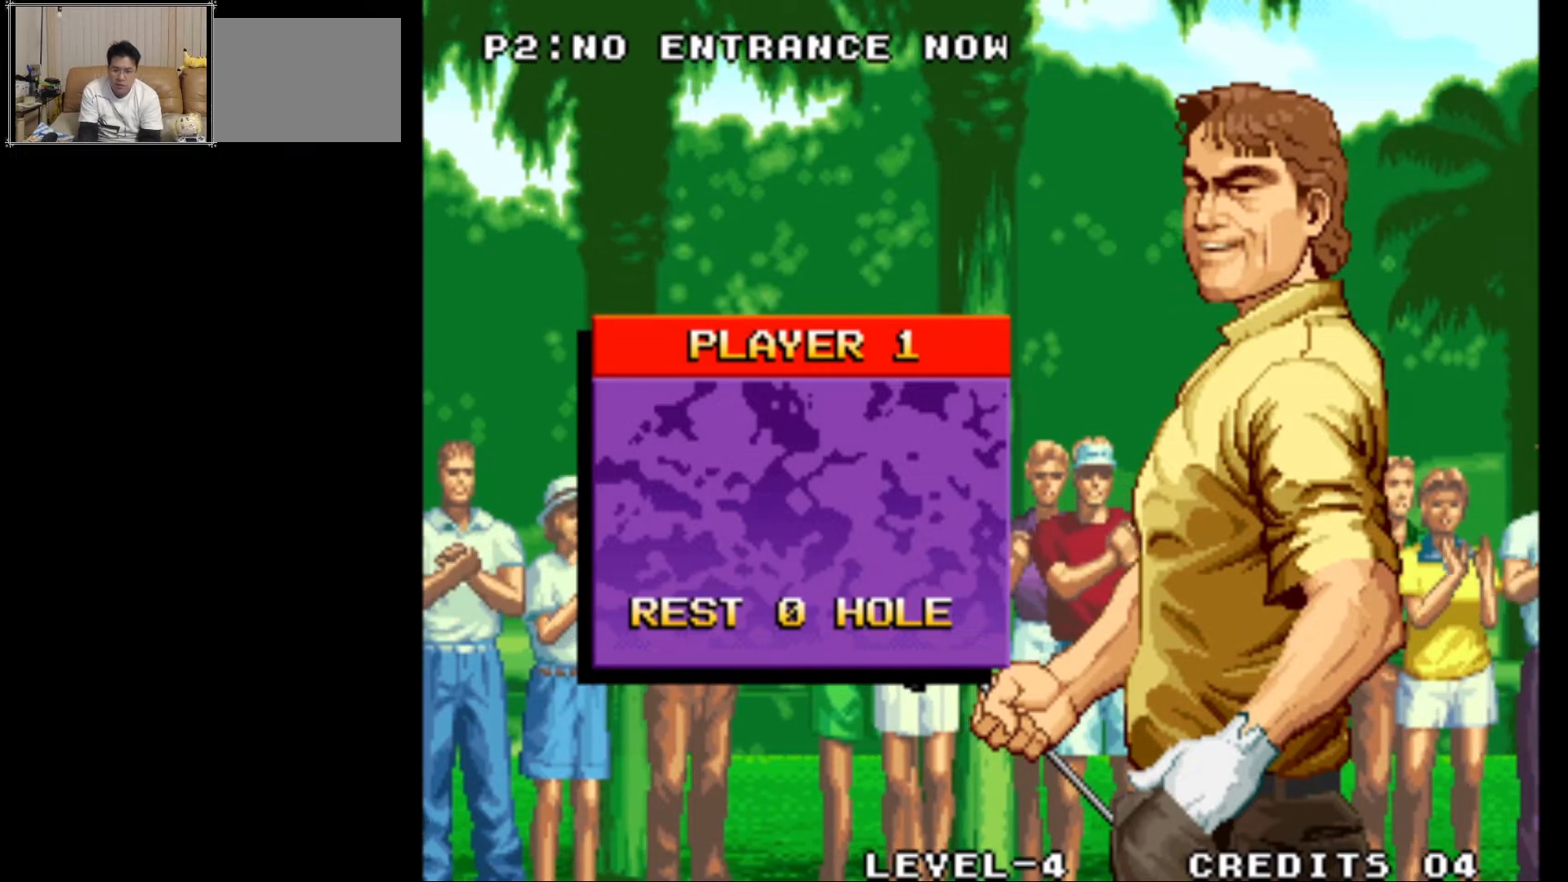
{"buttons": [], "left_stick": "center", "events": []}
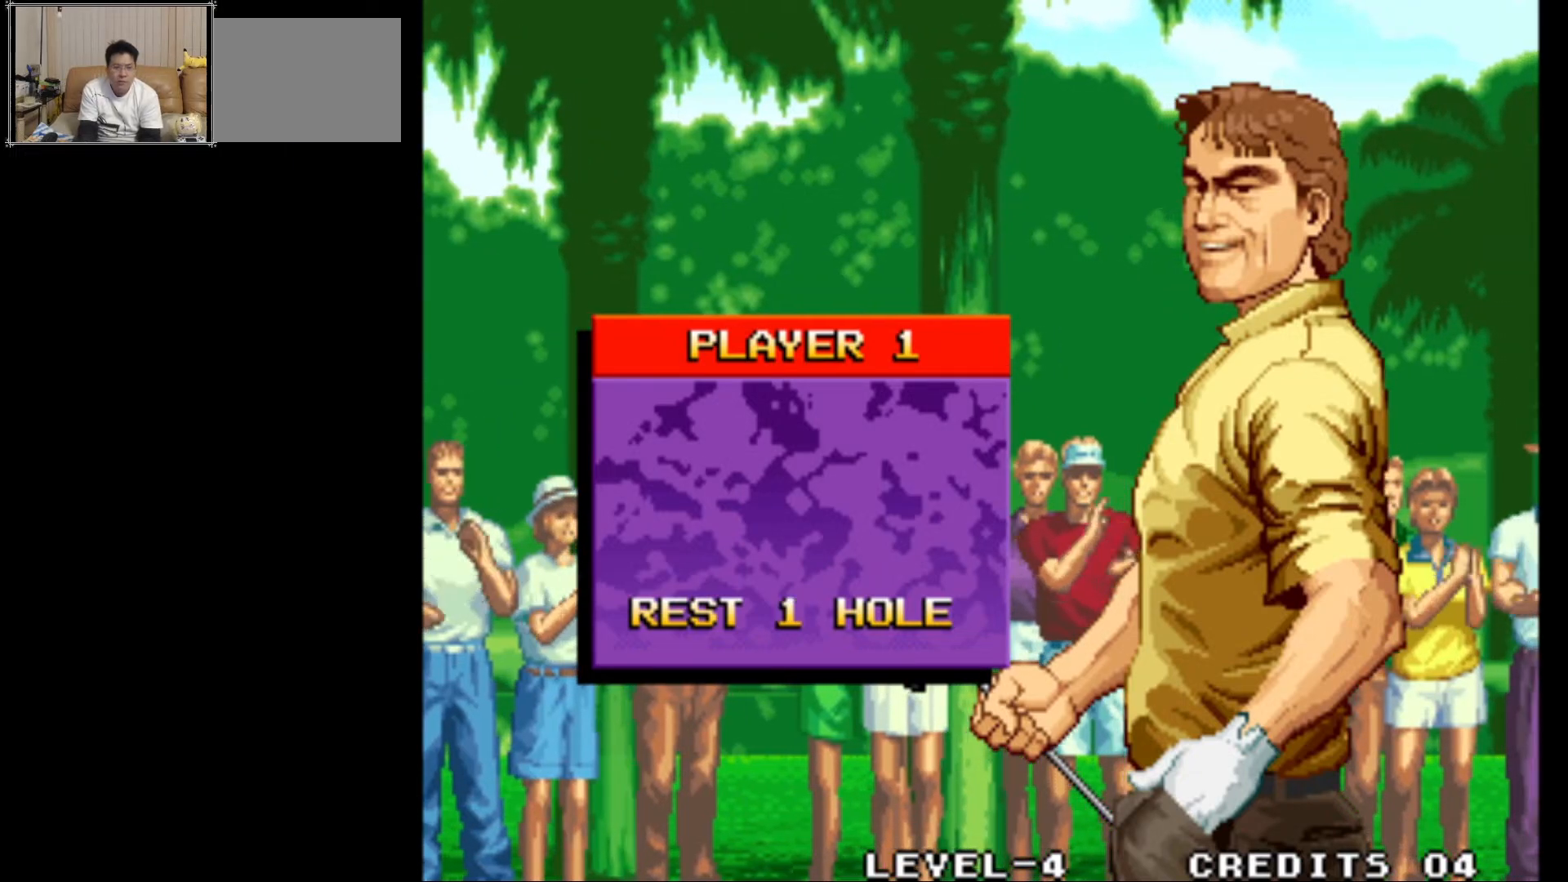
{"buttons": [], "left_stick": "center", "events": []}
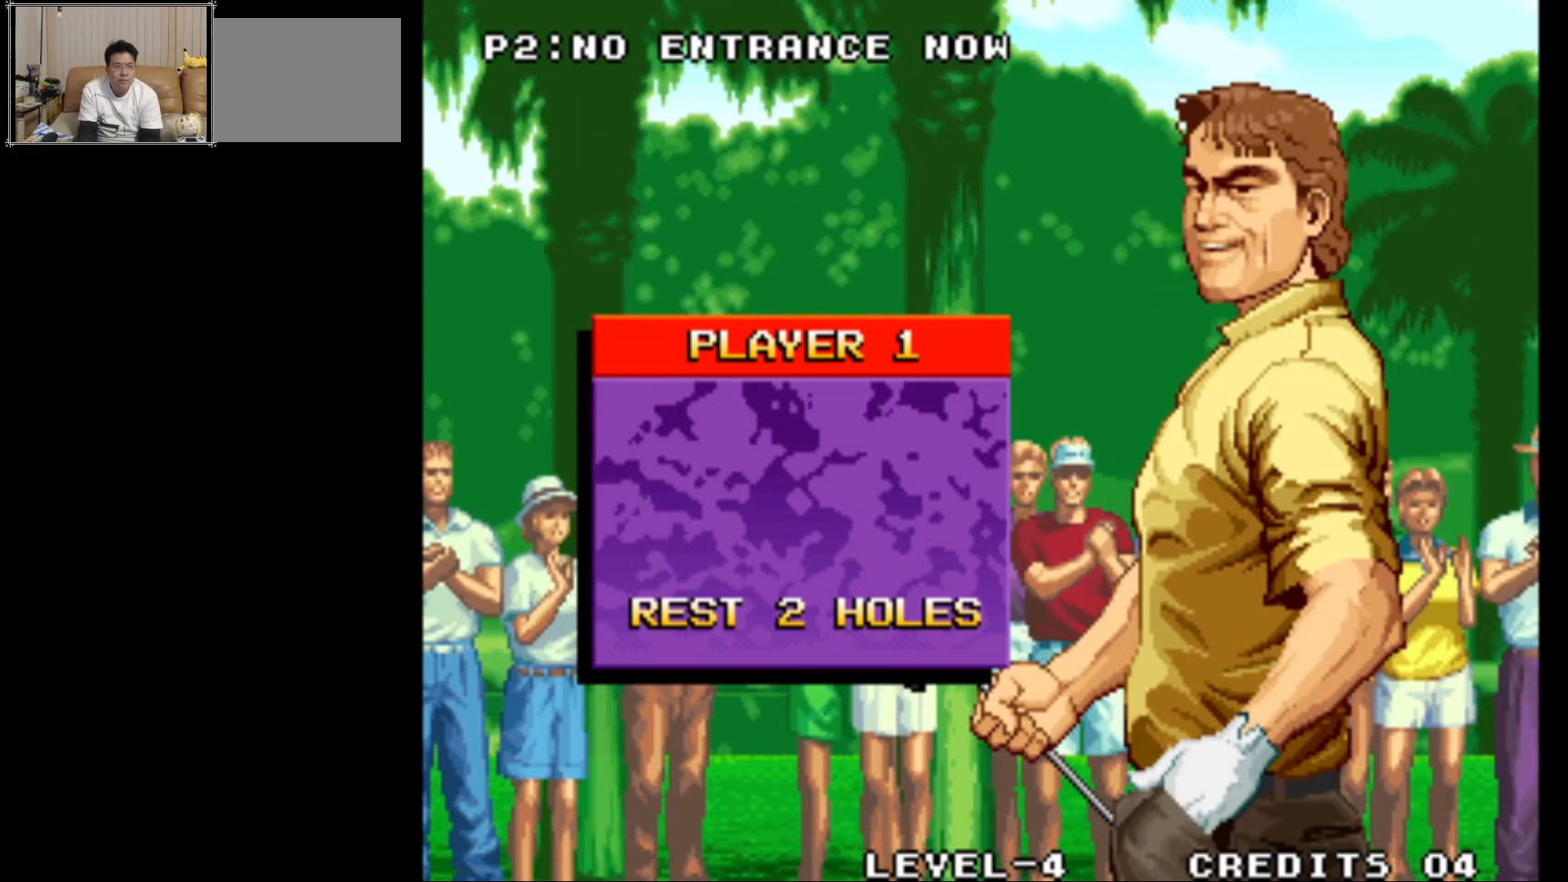
{"buttons": [], "left_stick": "center", "events": []}
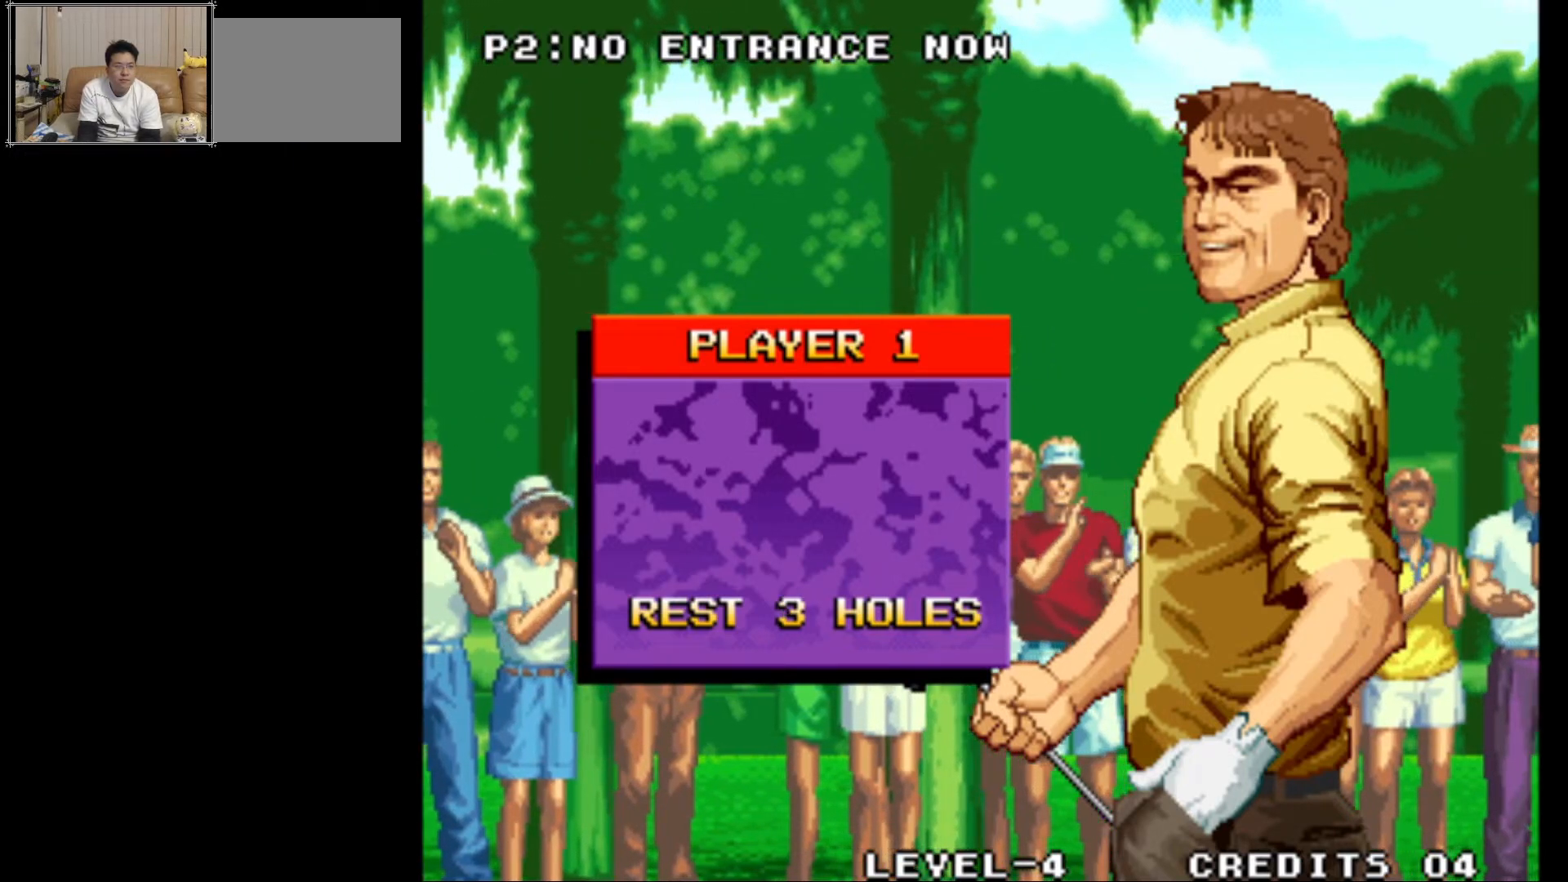
{"buttons": [], "left_stick": "center", "events": []}
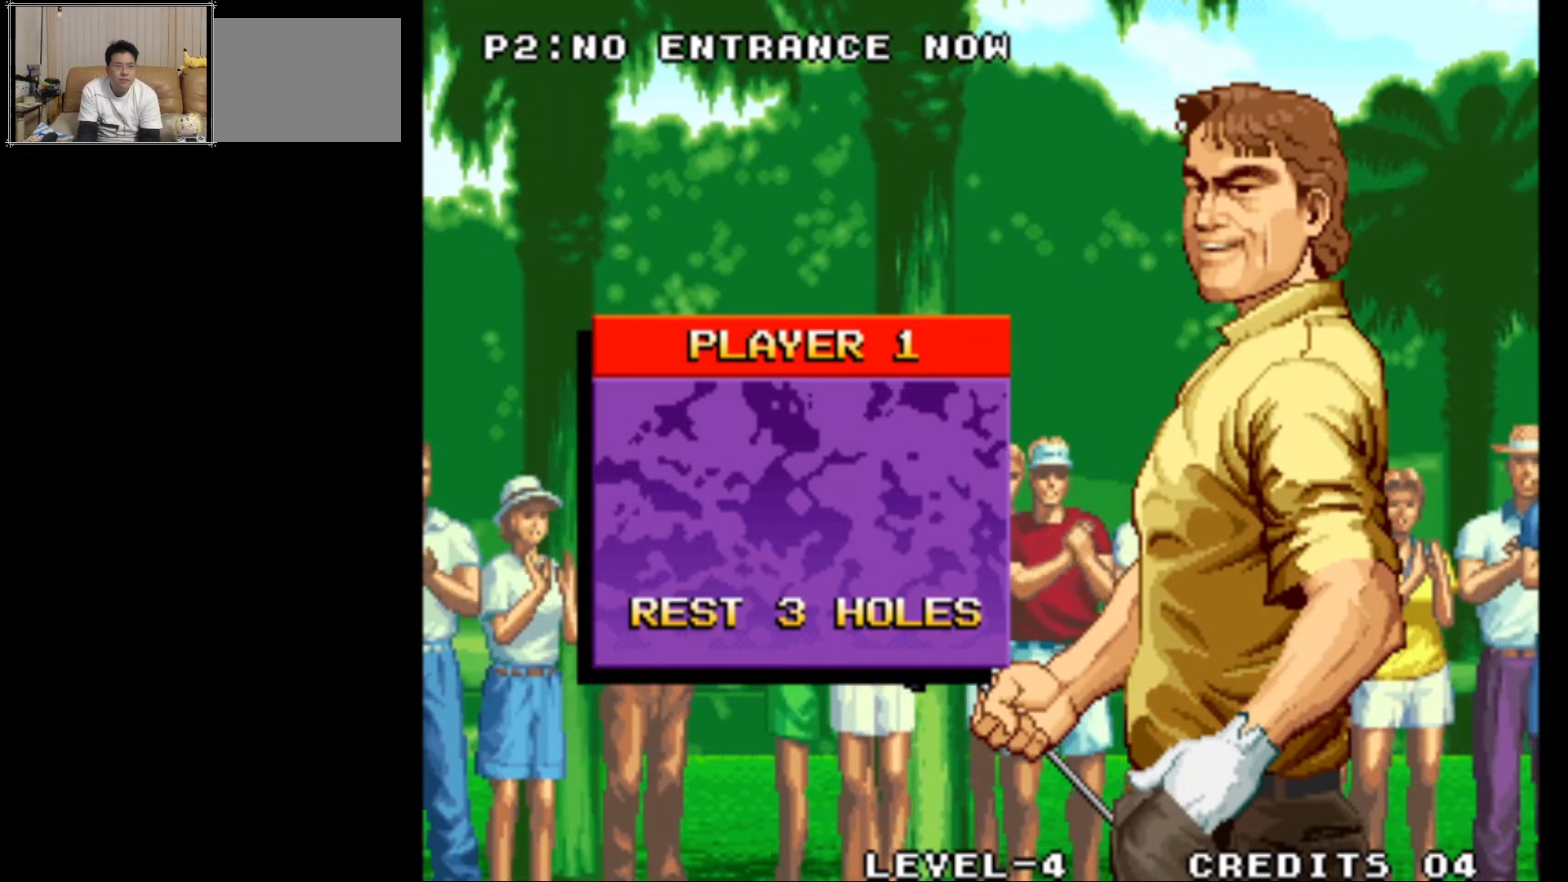
{"buttons": [], "left_stick": "center", "events": []}
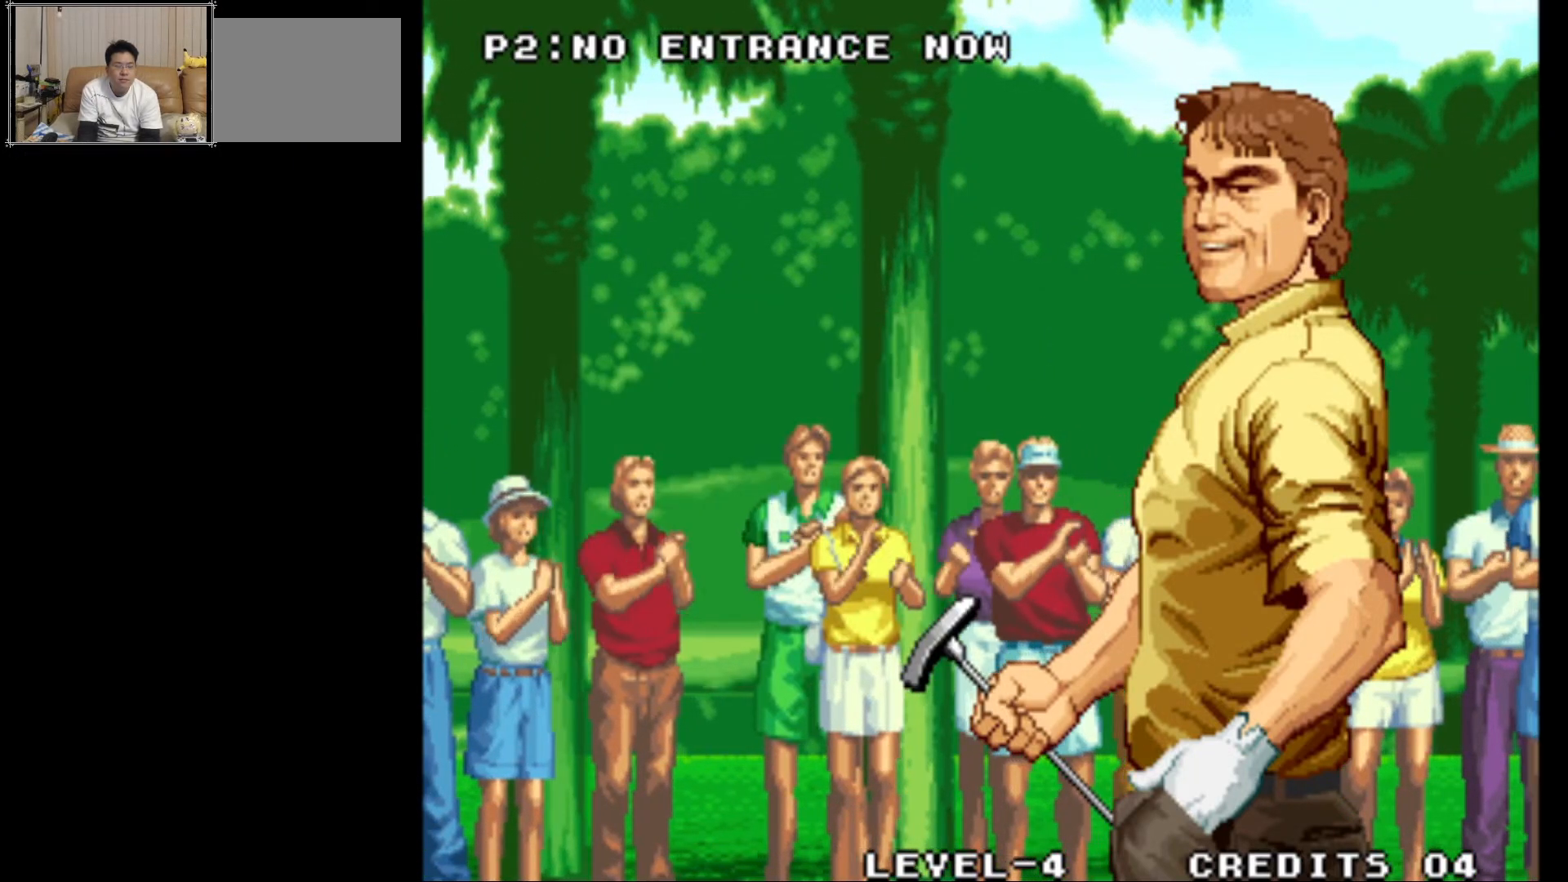
{"buttons": [], "left_stick": "center", "events": []}
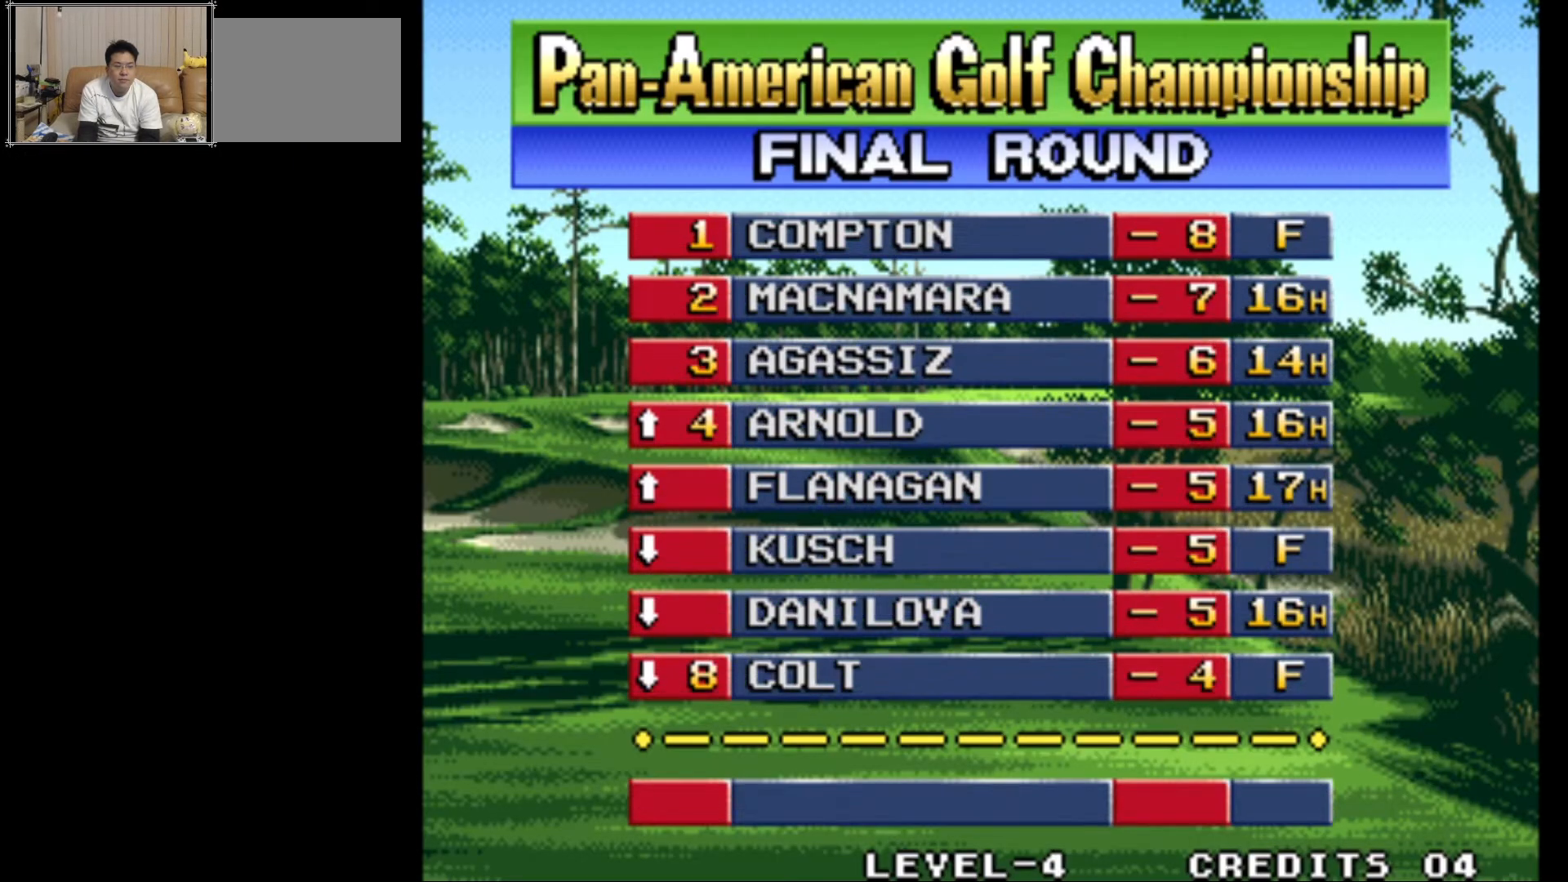
{"buttons": [], "left_stick": "center", "events": []}
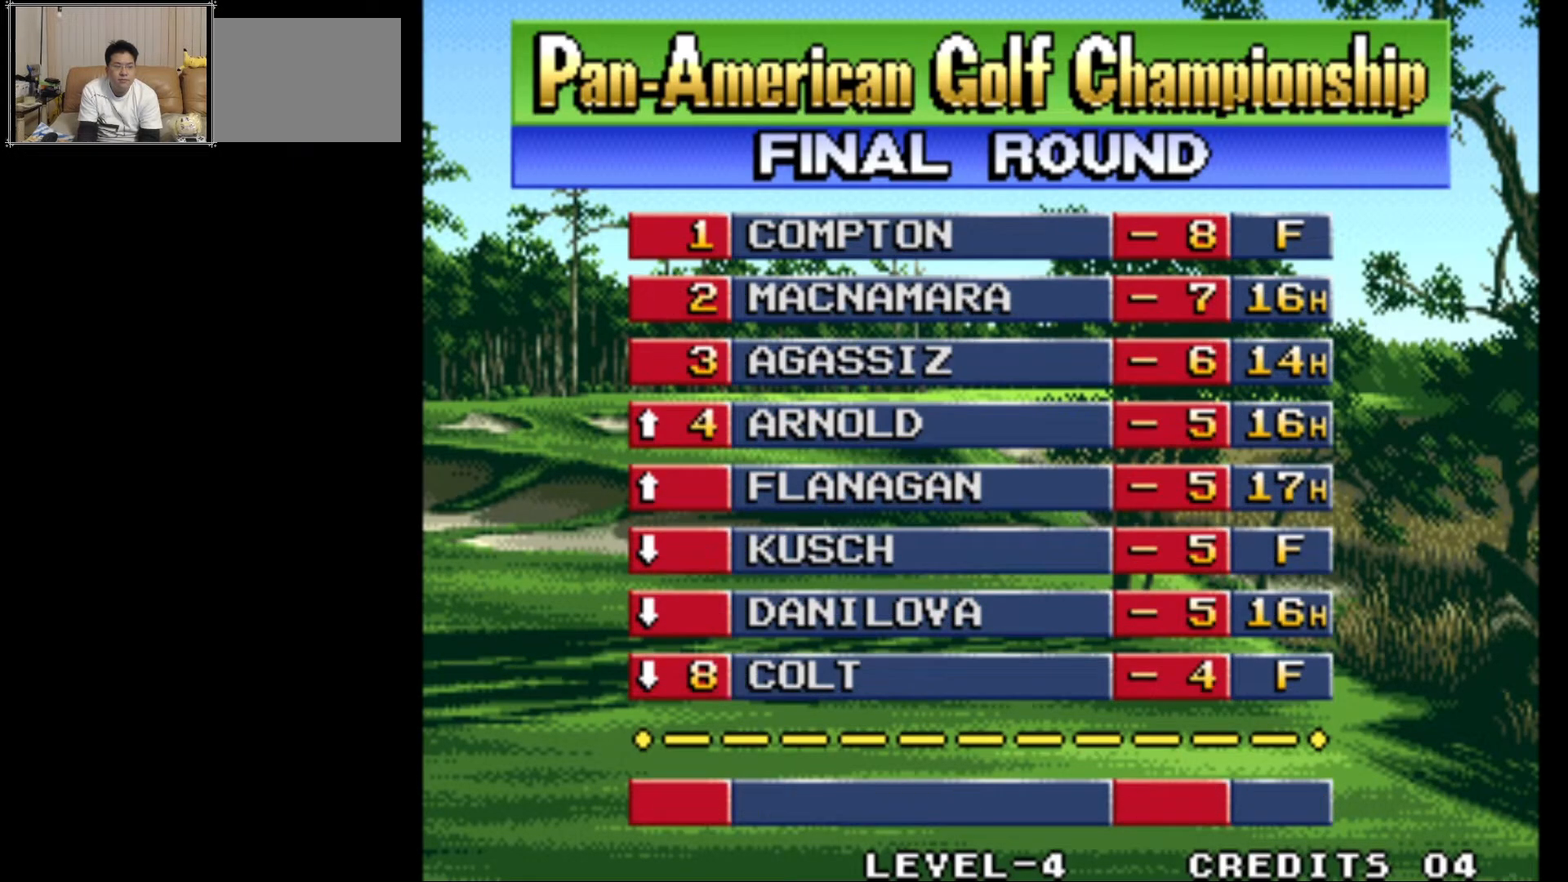
{"buttons": ["SQUARE"], "left_stick": "center", "events": [[433, "SQUARE", "down"]]}
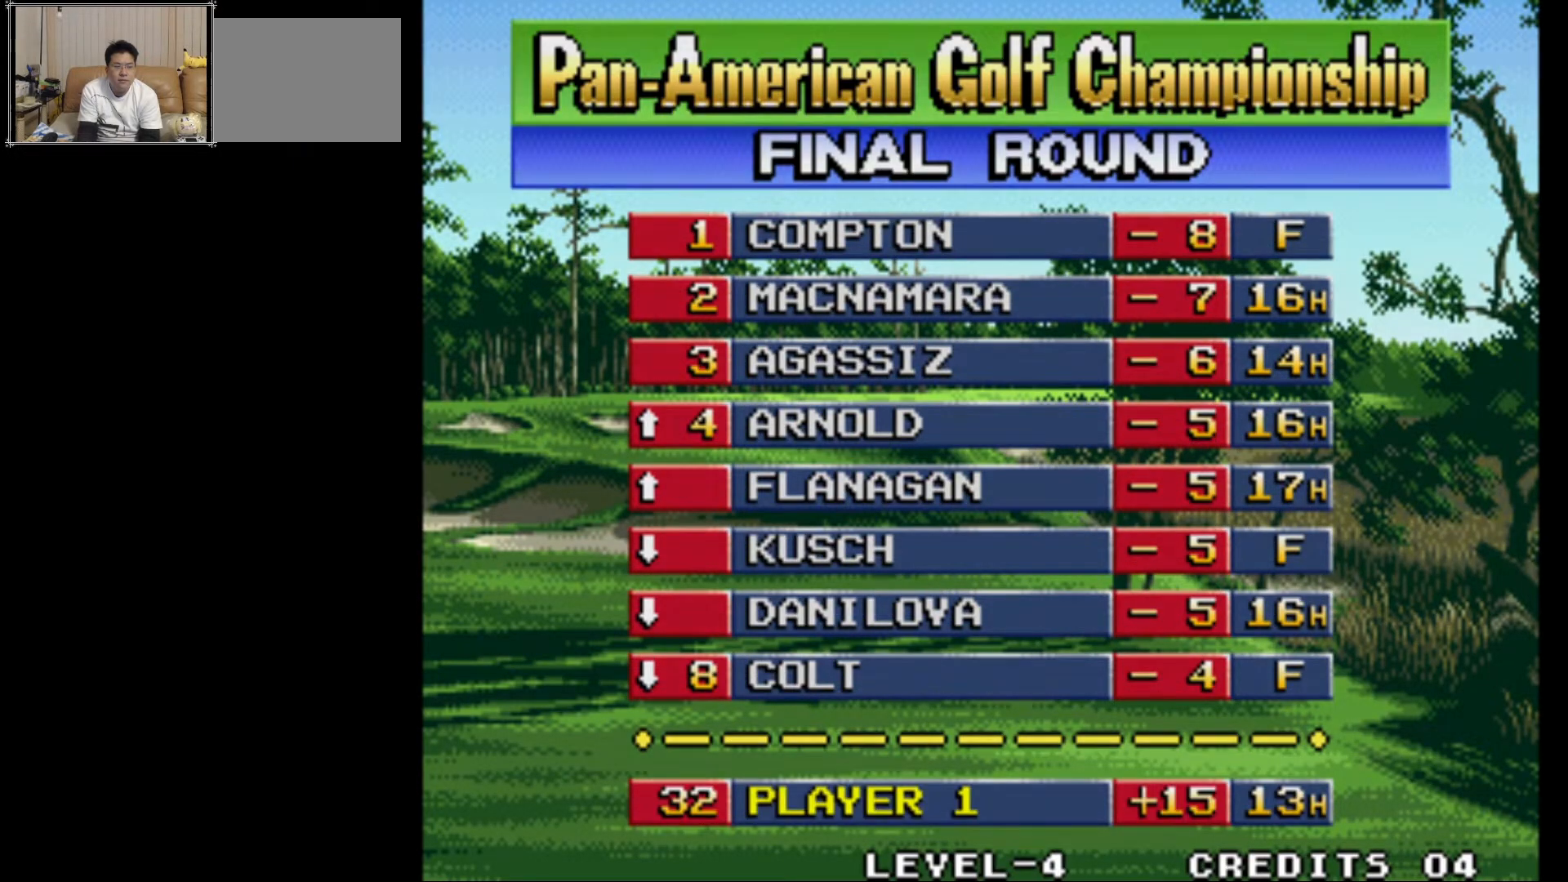
{"buttons": [], "left_stick": "center", "events": [[100, "SQUARE", "up"]]}
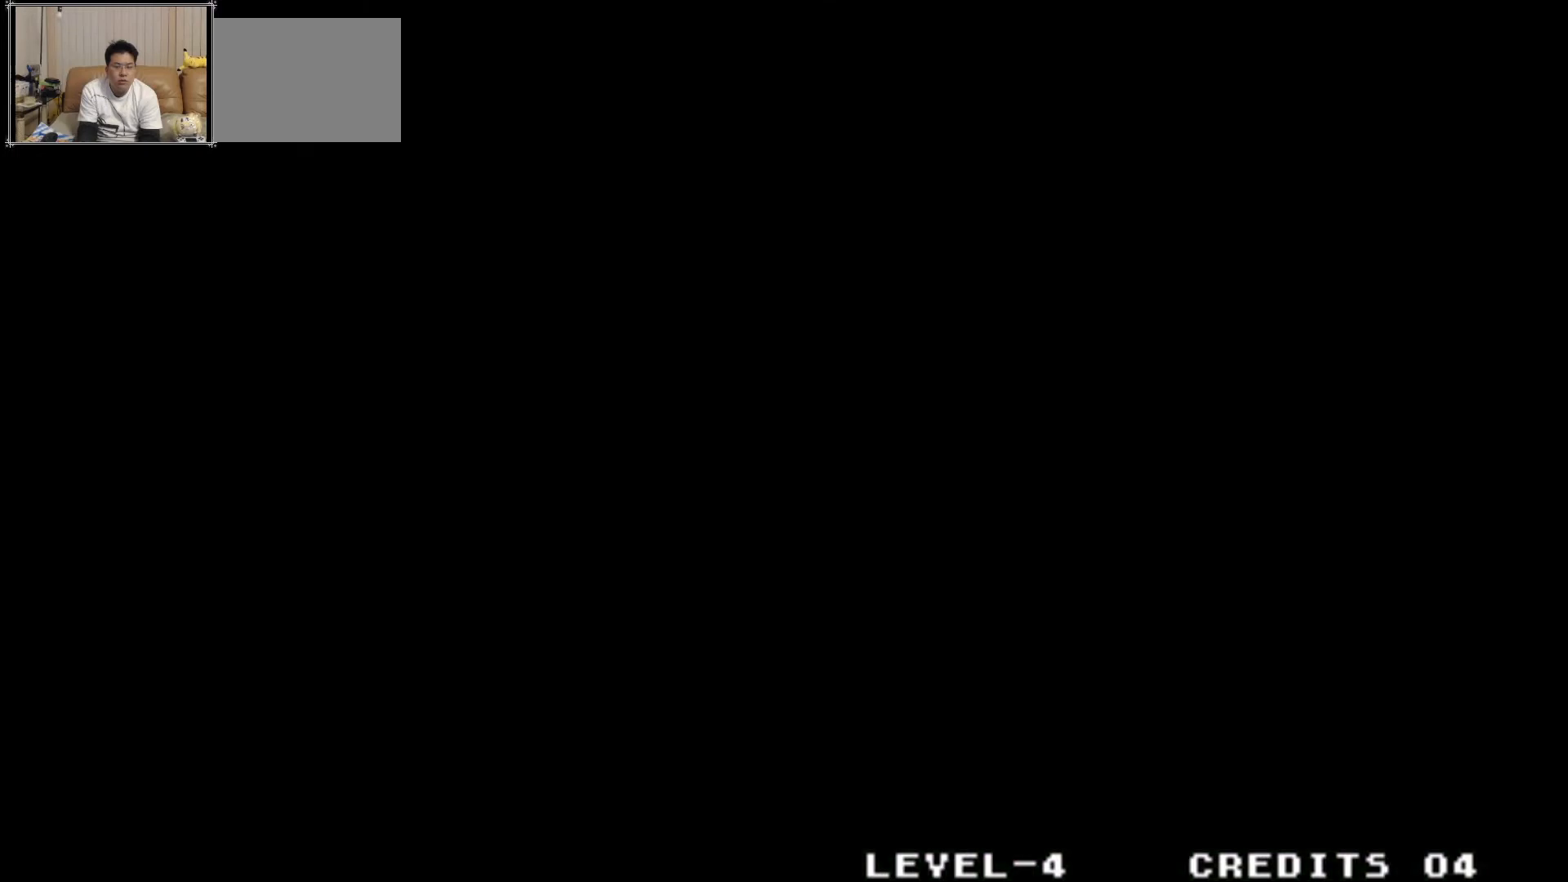
{"buttons": [], "left_stick": "center", "events": []}
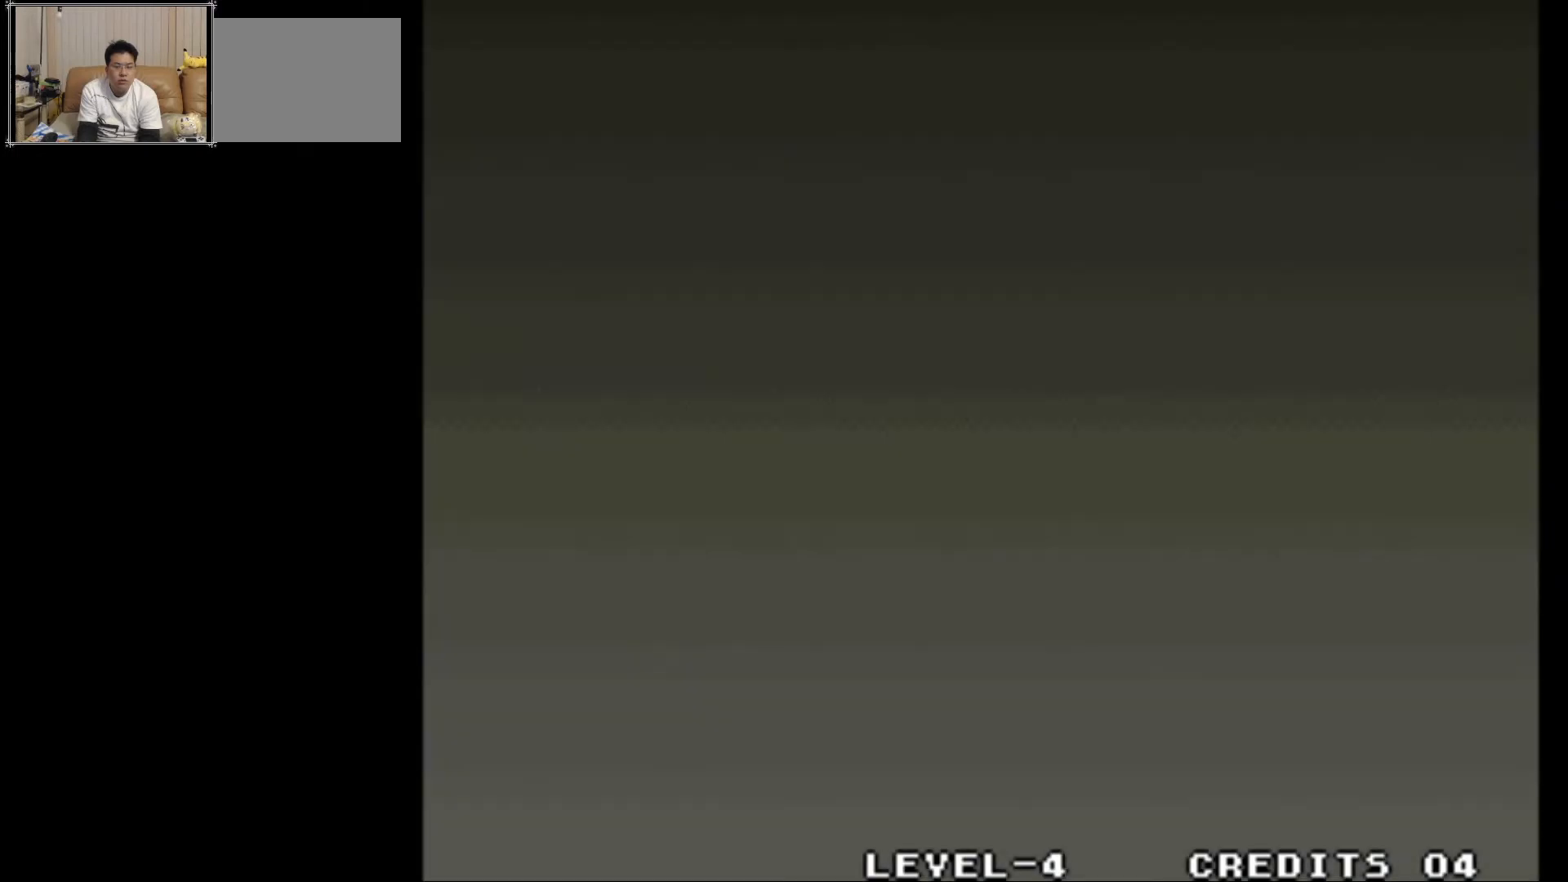
{"buttons": [], "left_stick": "center", "events": []}
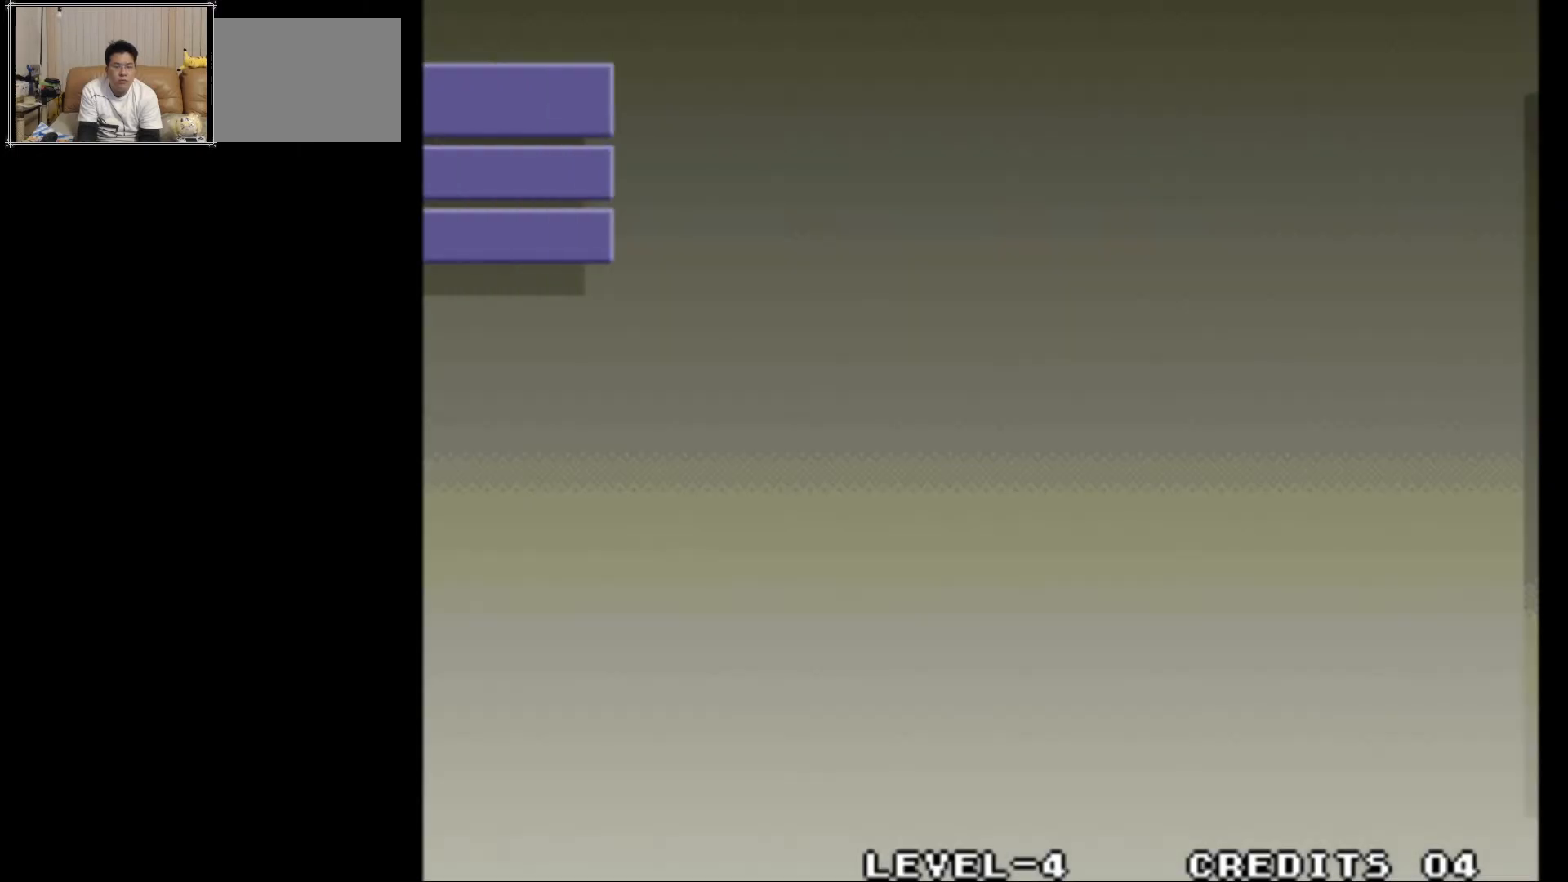
{"buttons": [], "left_stick": "center", "events": []}
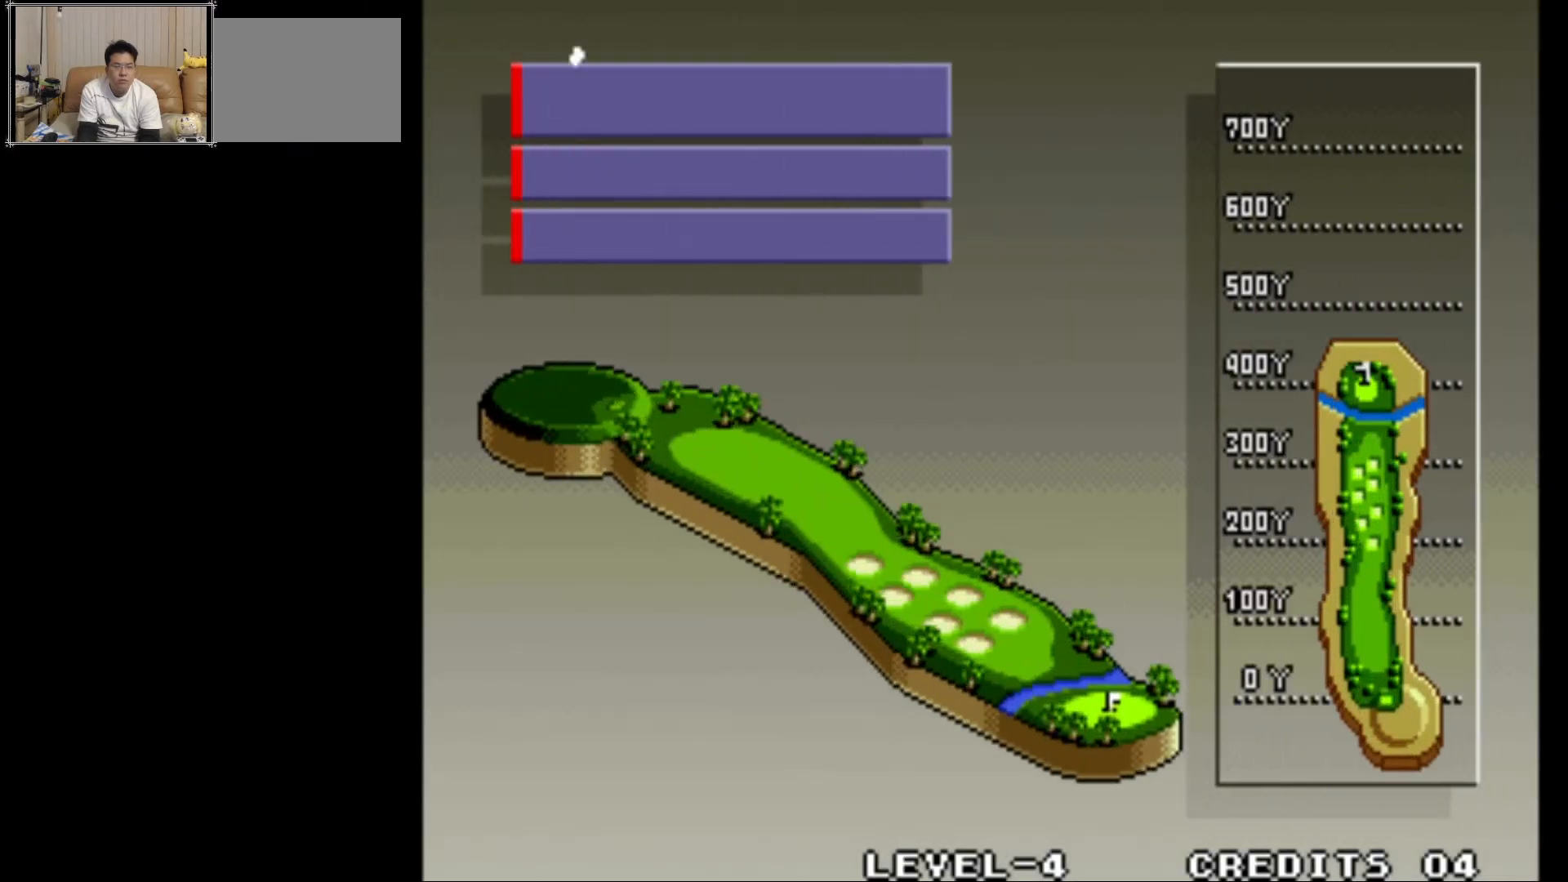
{"buttons": [], "left_stick": "center", "events": []}
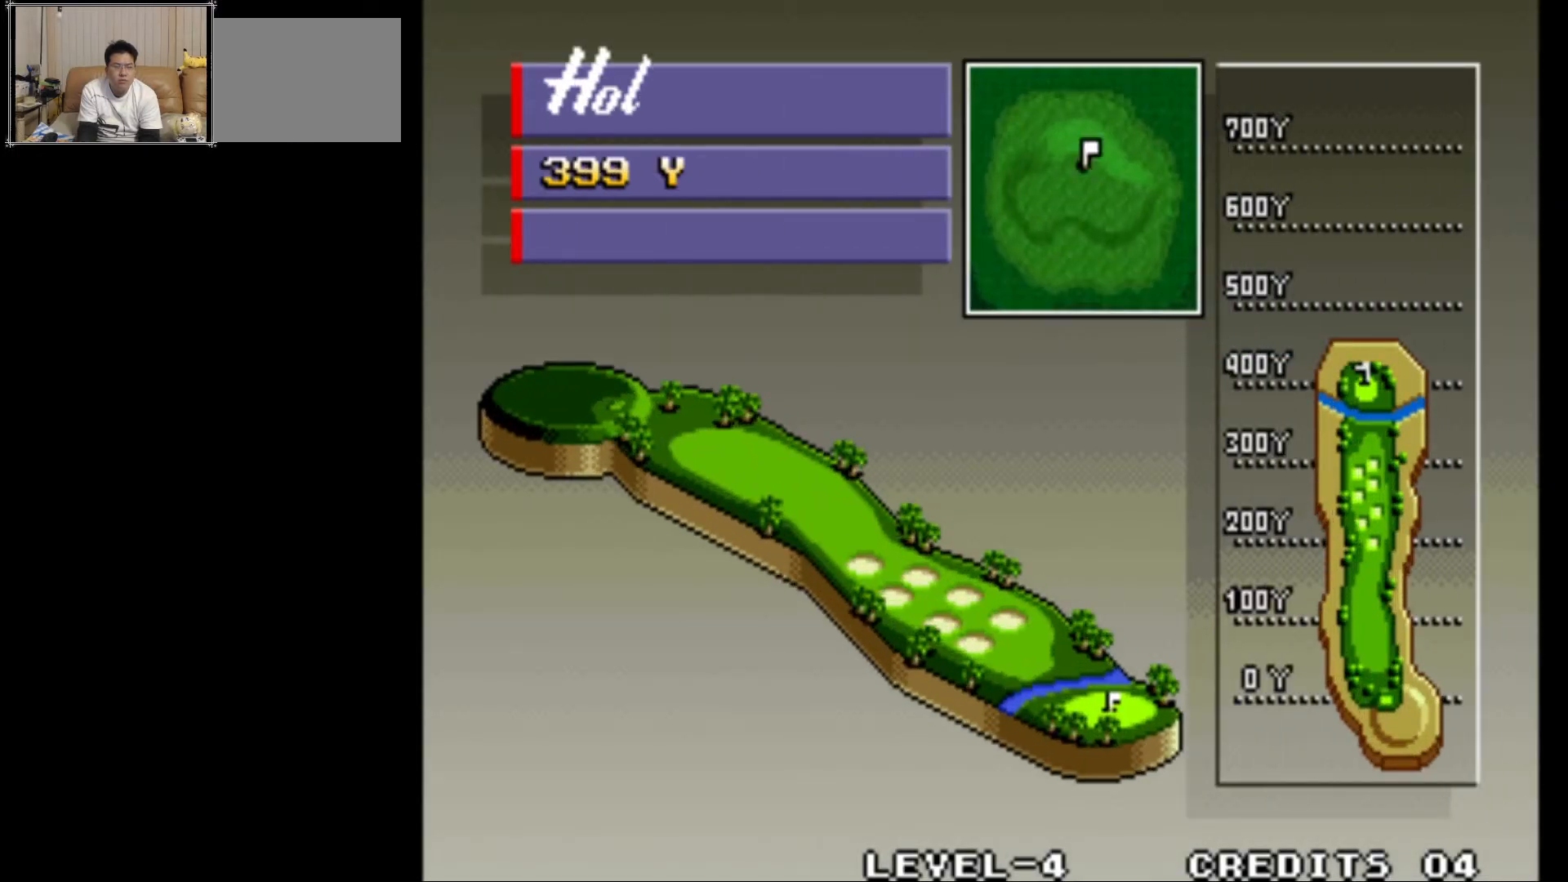
{"buttons": [], "left_stick": "center", "events": []}
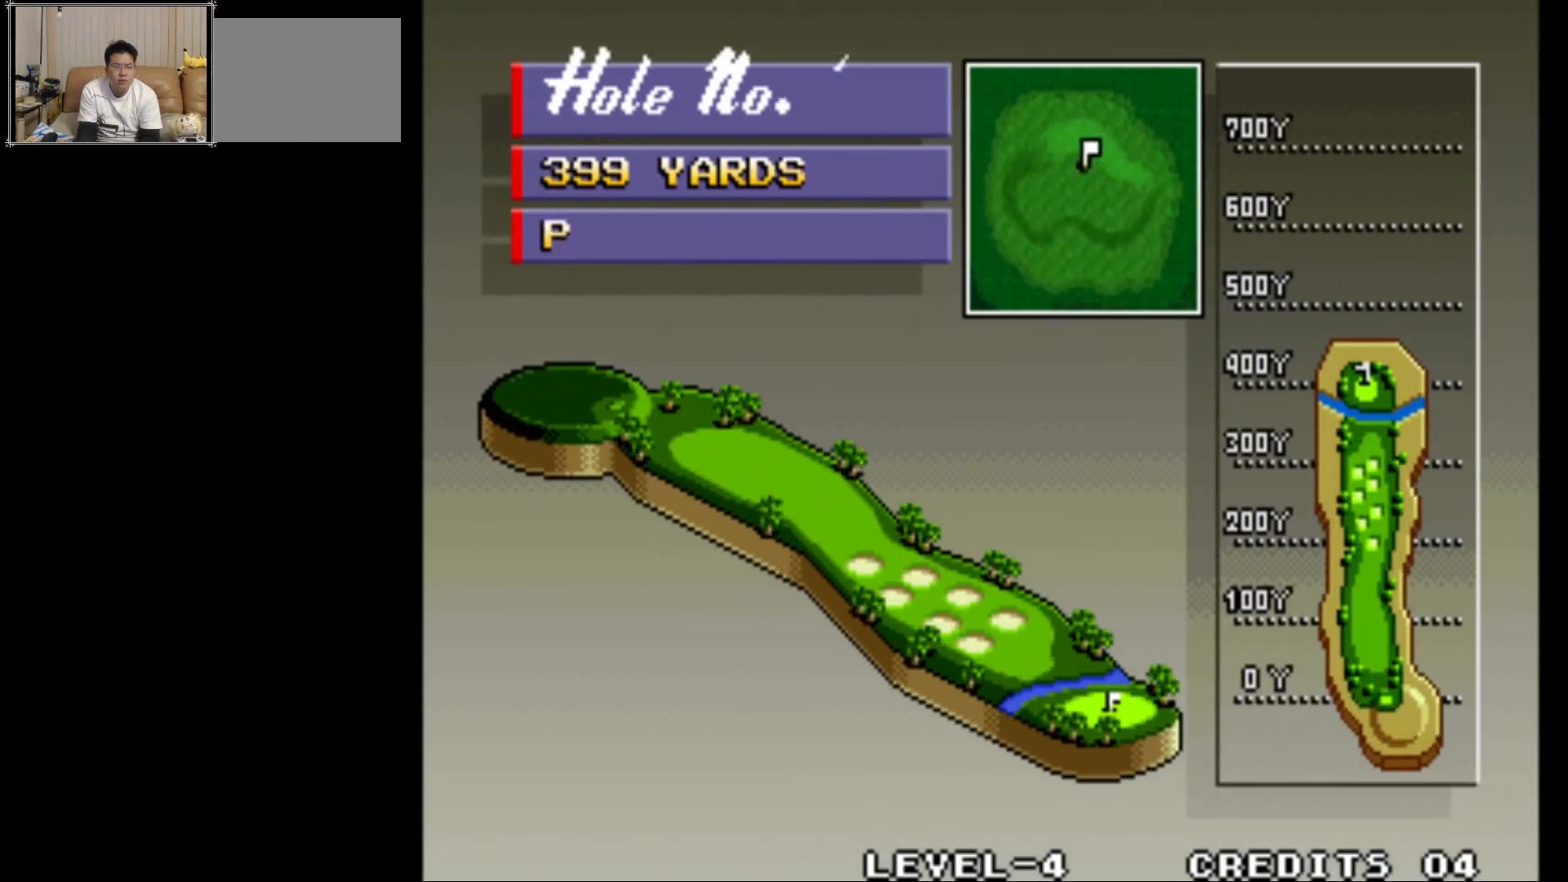
{"buttons": [], "left_stick": "center", "events": []}
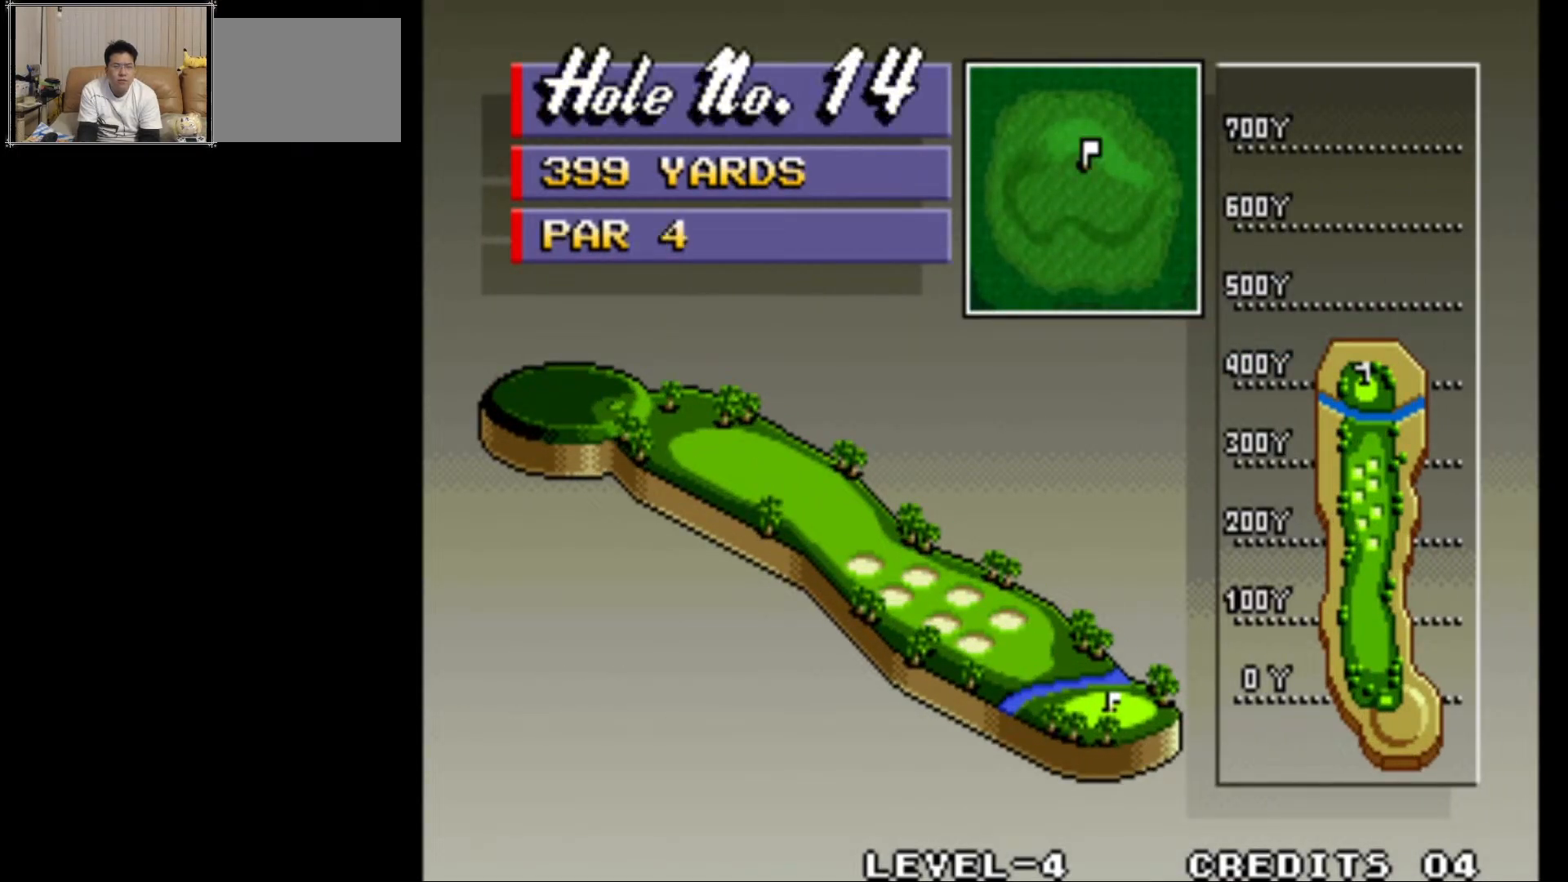
{"buttons": ["SQUARE"], "left_stick": "center", "events": [[433, "SQUARE", "down"]]}
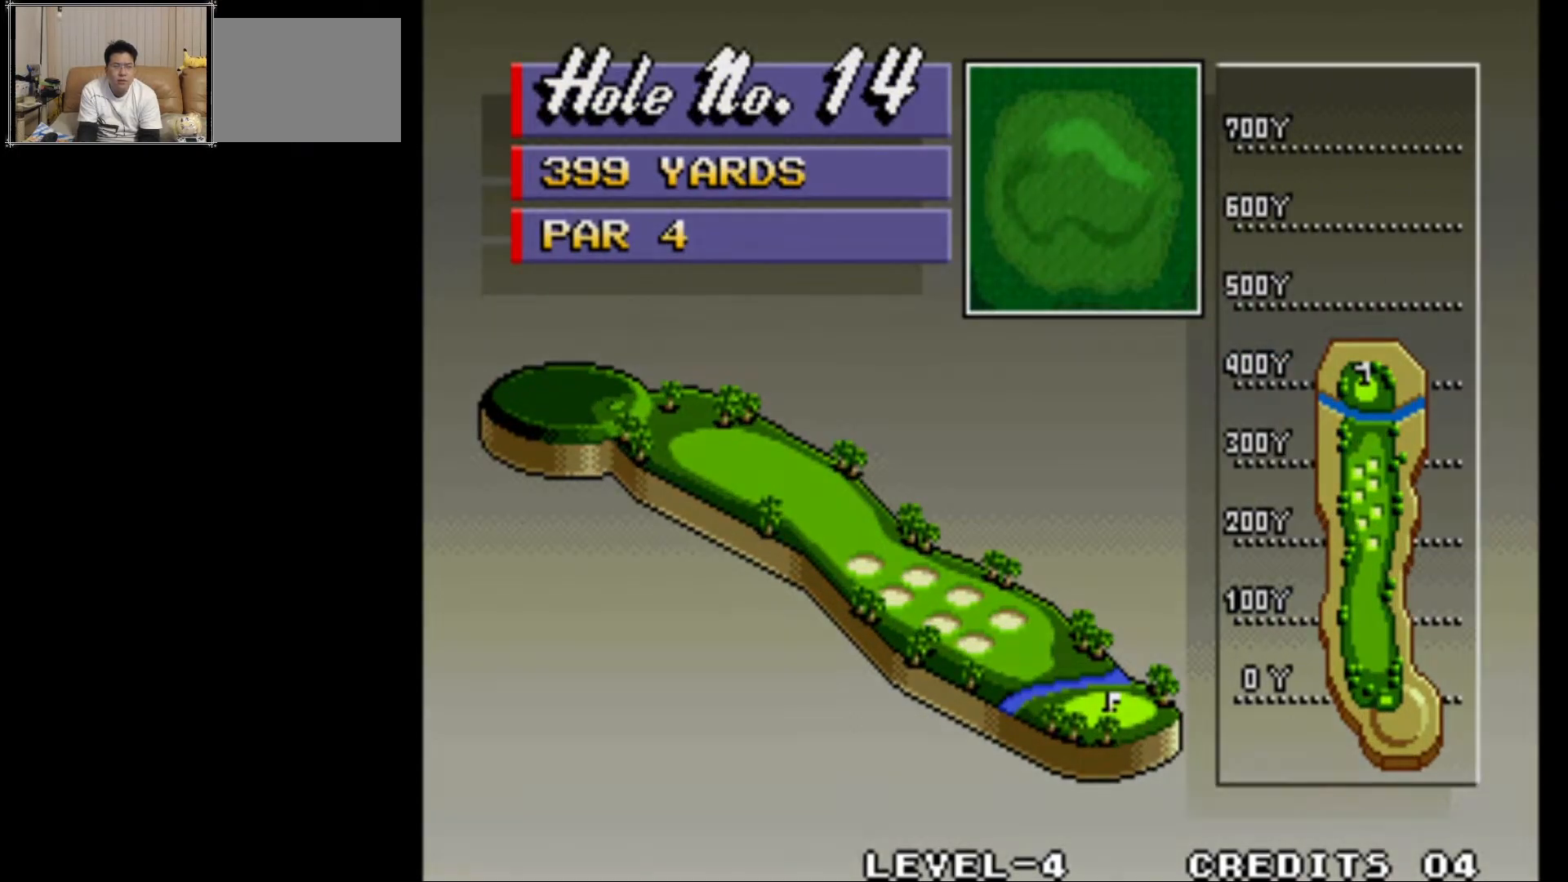
{"buttons": [], "left_stick": "center", "events": [[117, "SQUARE", "up"]]}
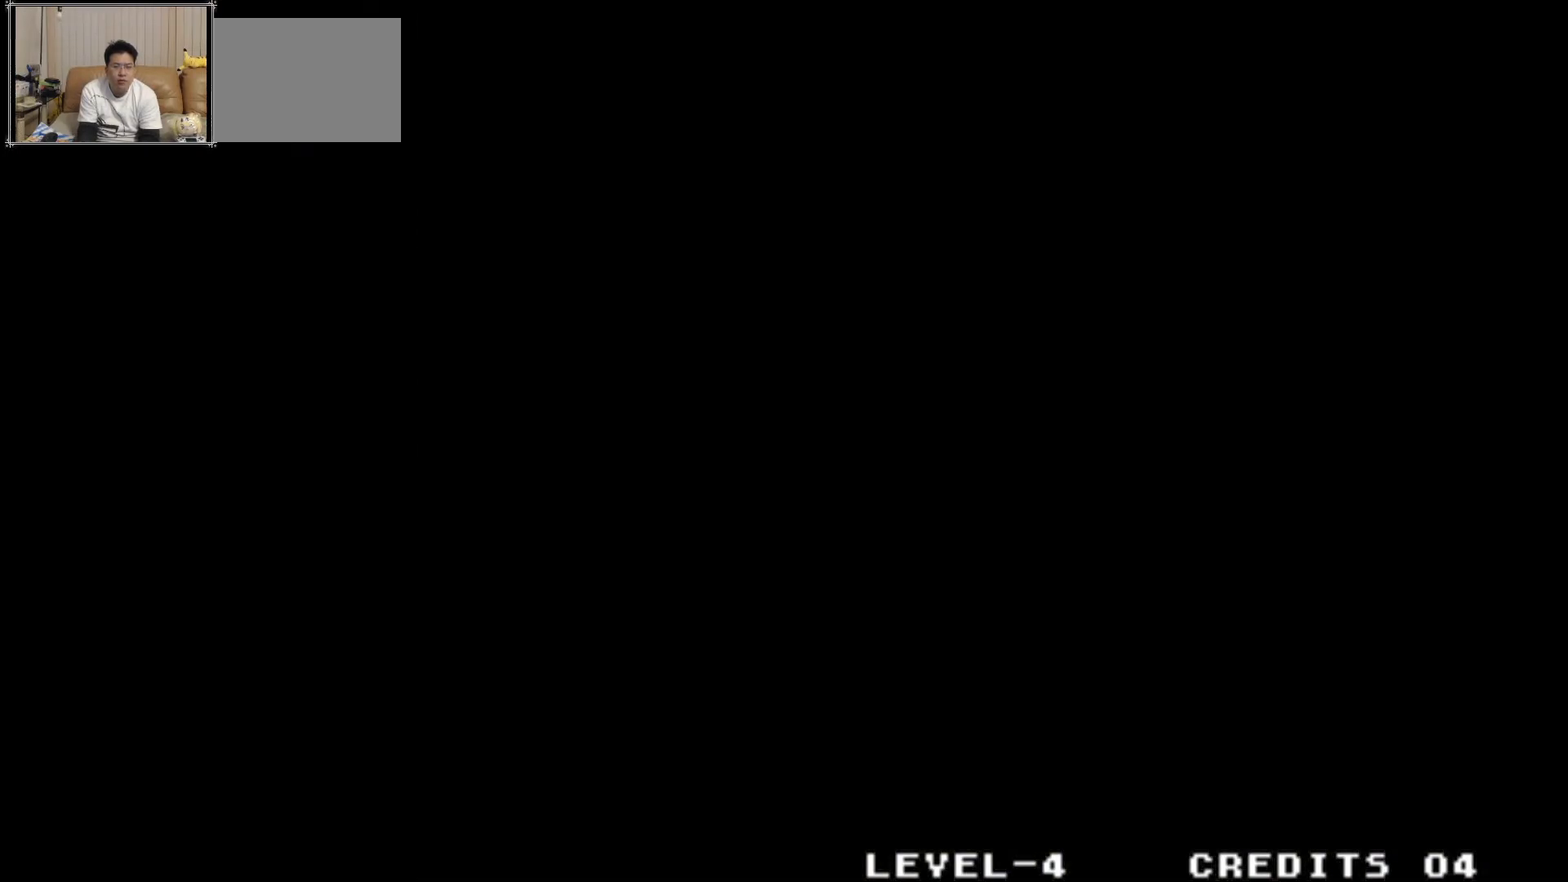
{"buttons": [], "left_stick": "center", "events": []}
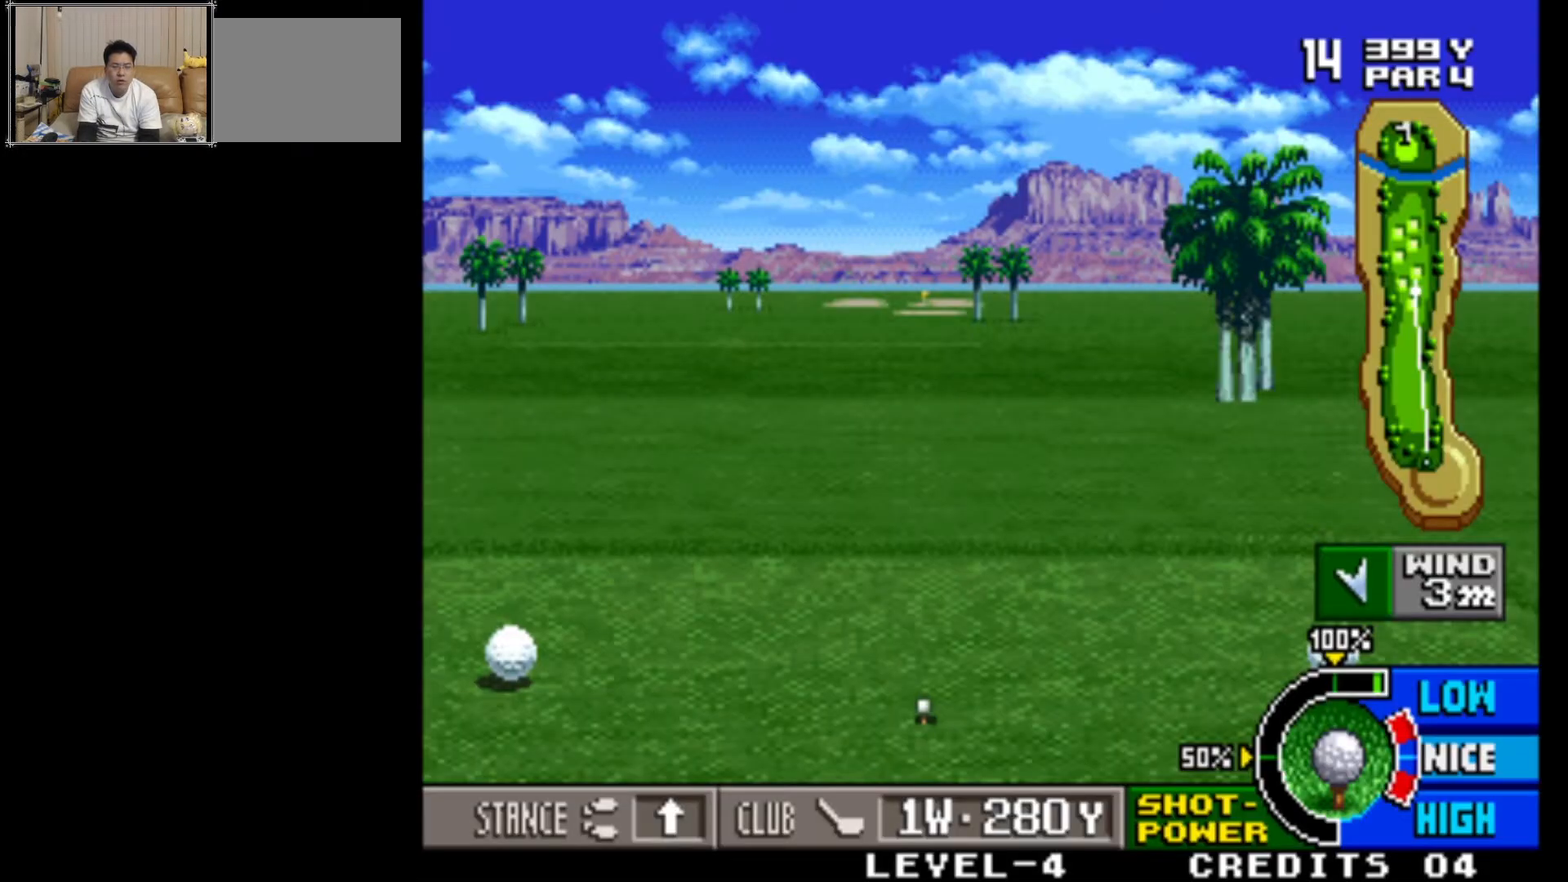
{"buttons": [], "left_stick": "center", "events": []}
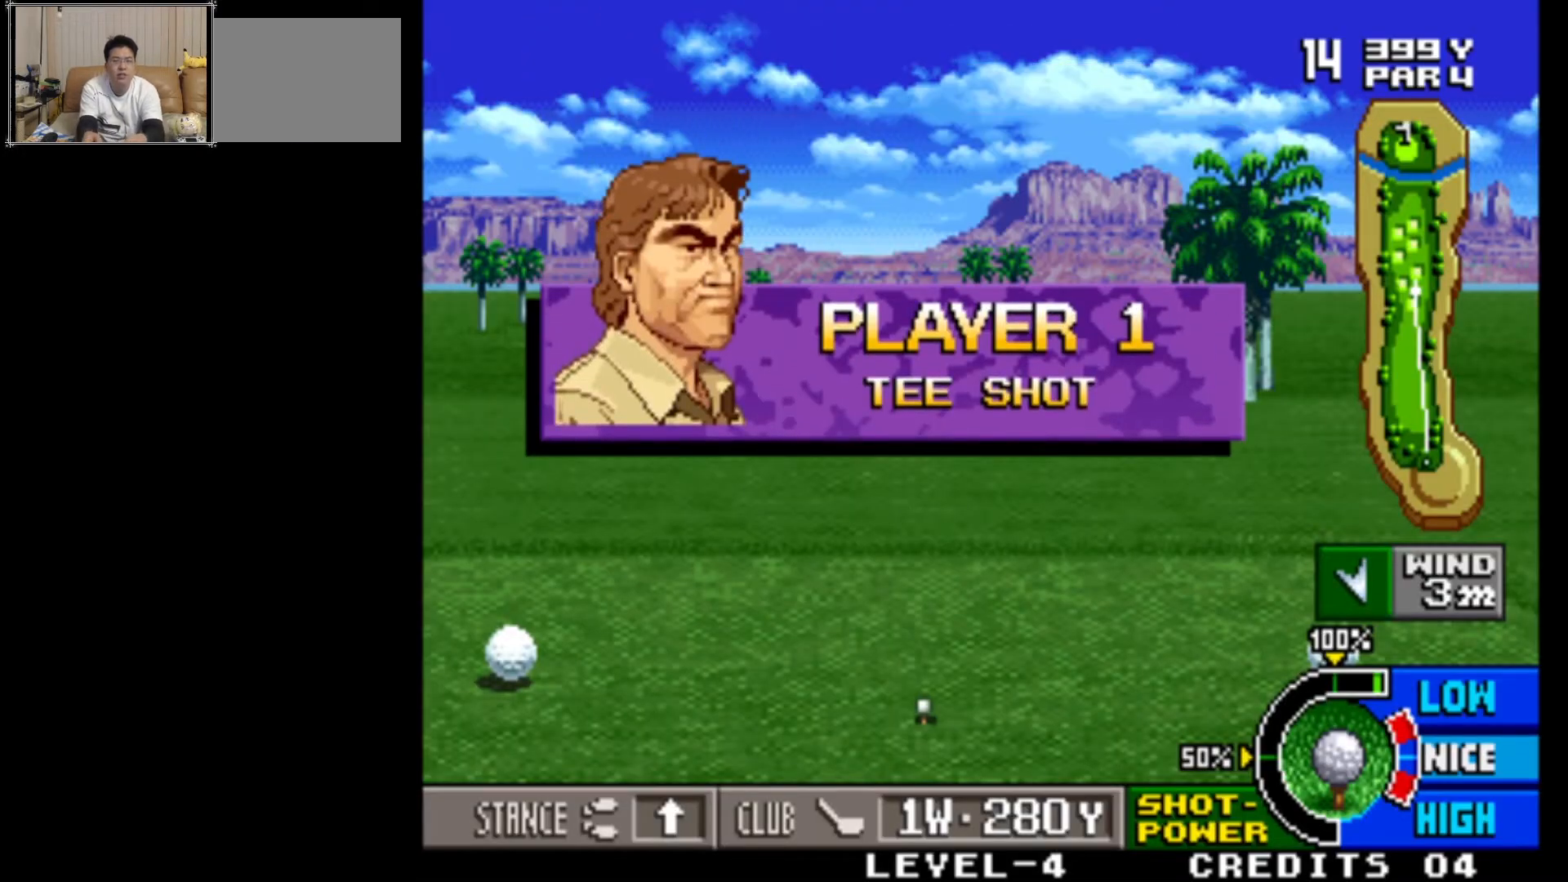
{"buttons": [], "left_stick": "center", "events": []}